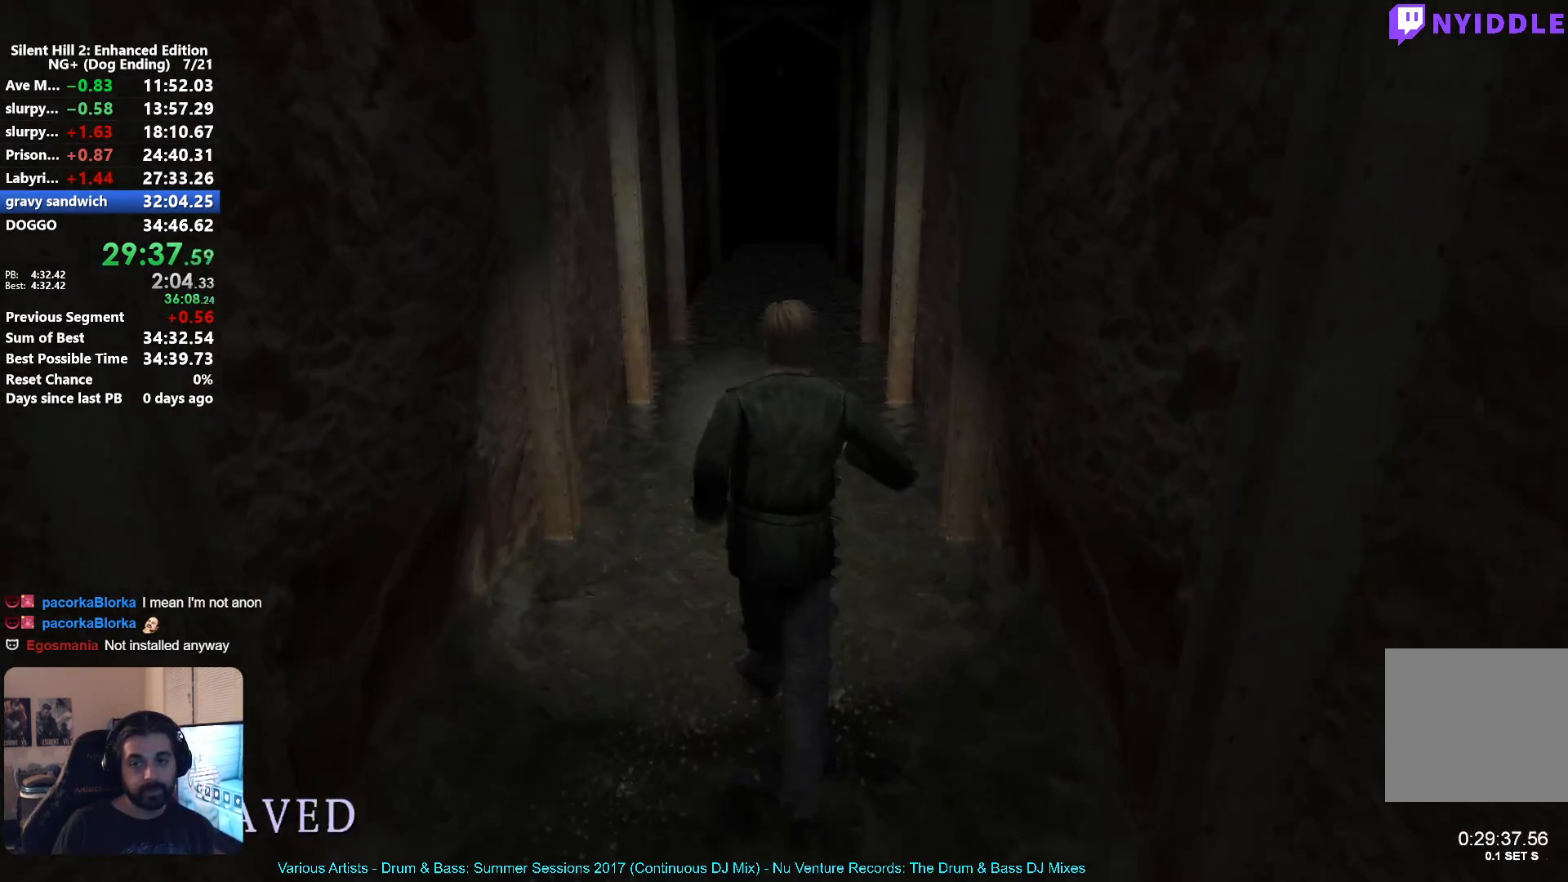
Gameplay with a controller (Xbox layout); each line is a JSON object with the inputs held at the frame after it. "events" lists button and stick changes between this image and that frame as [ms after this image, input, new state], when the widget could be followed in between.
{"buttons": ["X"], "left_stick": "down", "right_stick": "center", "events": []}
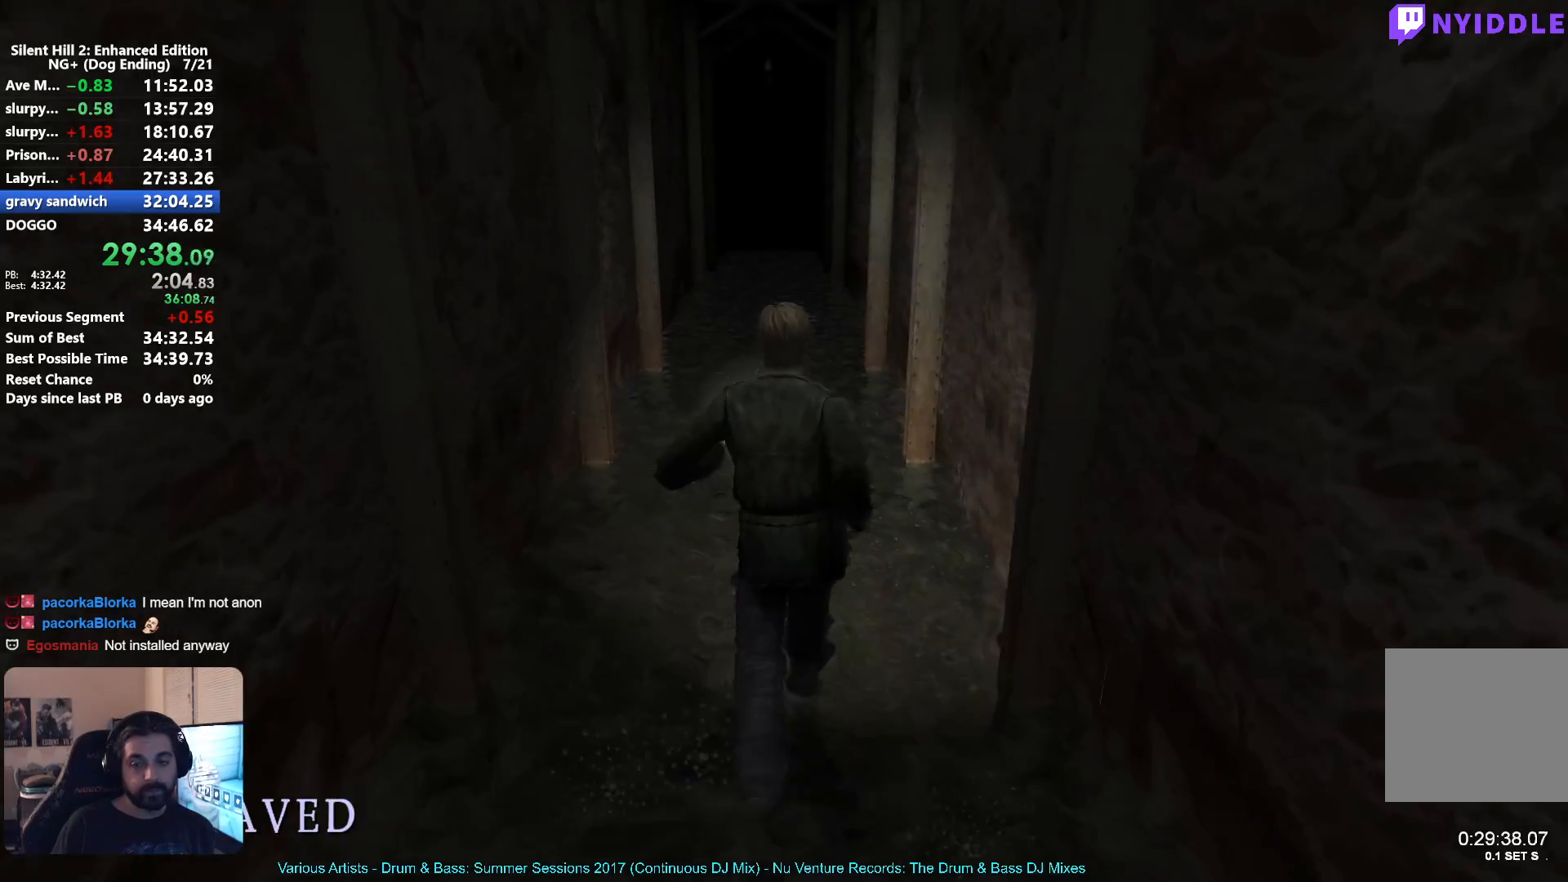
{"buttons": ["X"], "left_stick": "down", "right_stick": "center", "events": []}
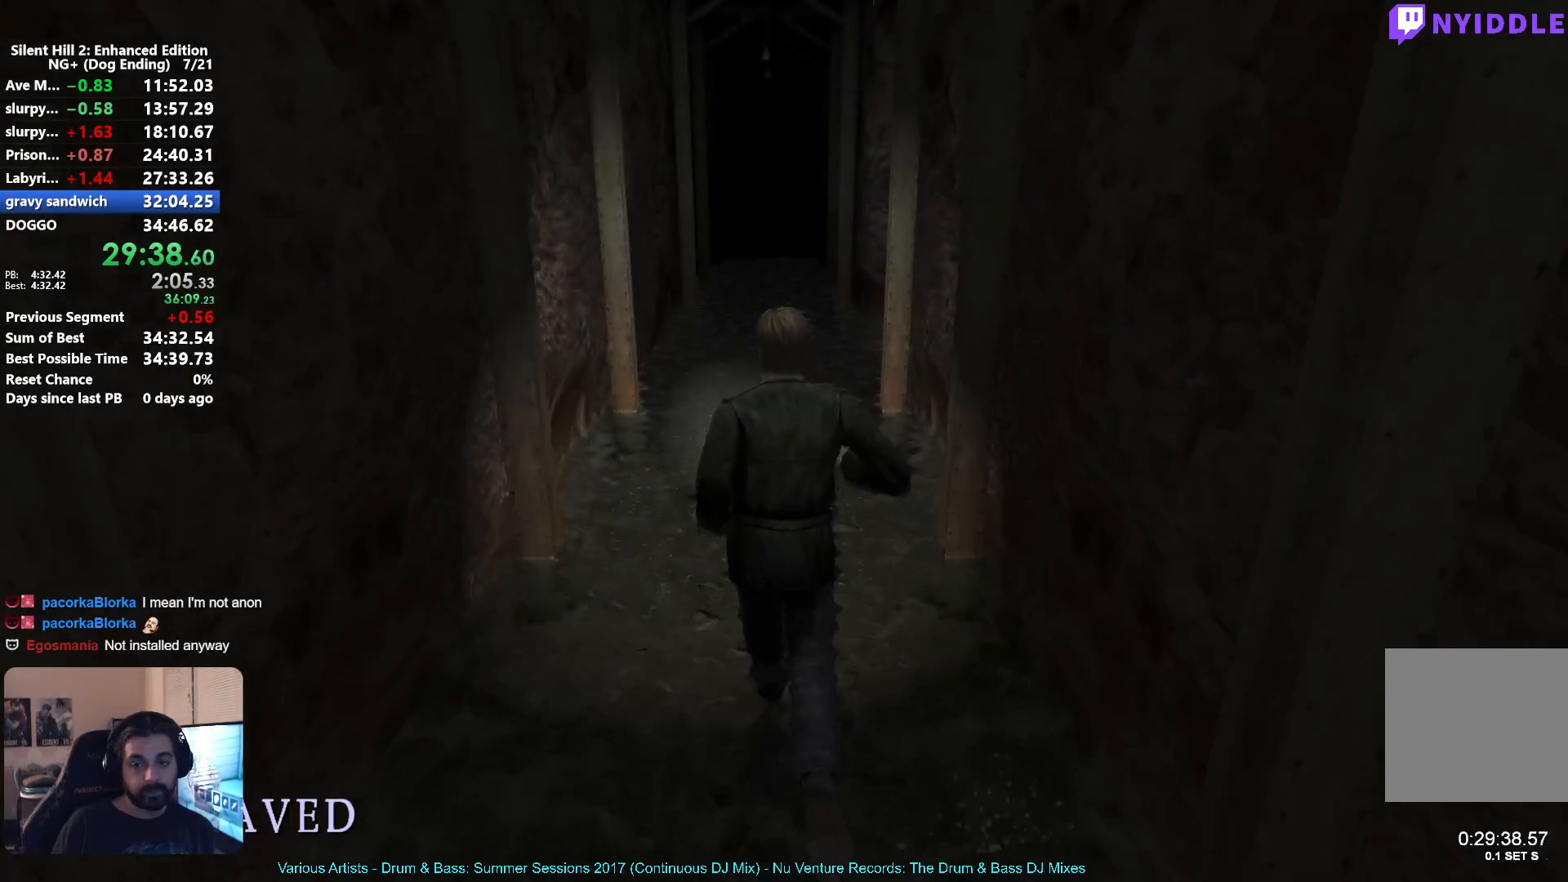
{"buttons": ["X"], "left_stick": "down", "right_stick": "center", "events": []}
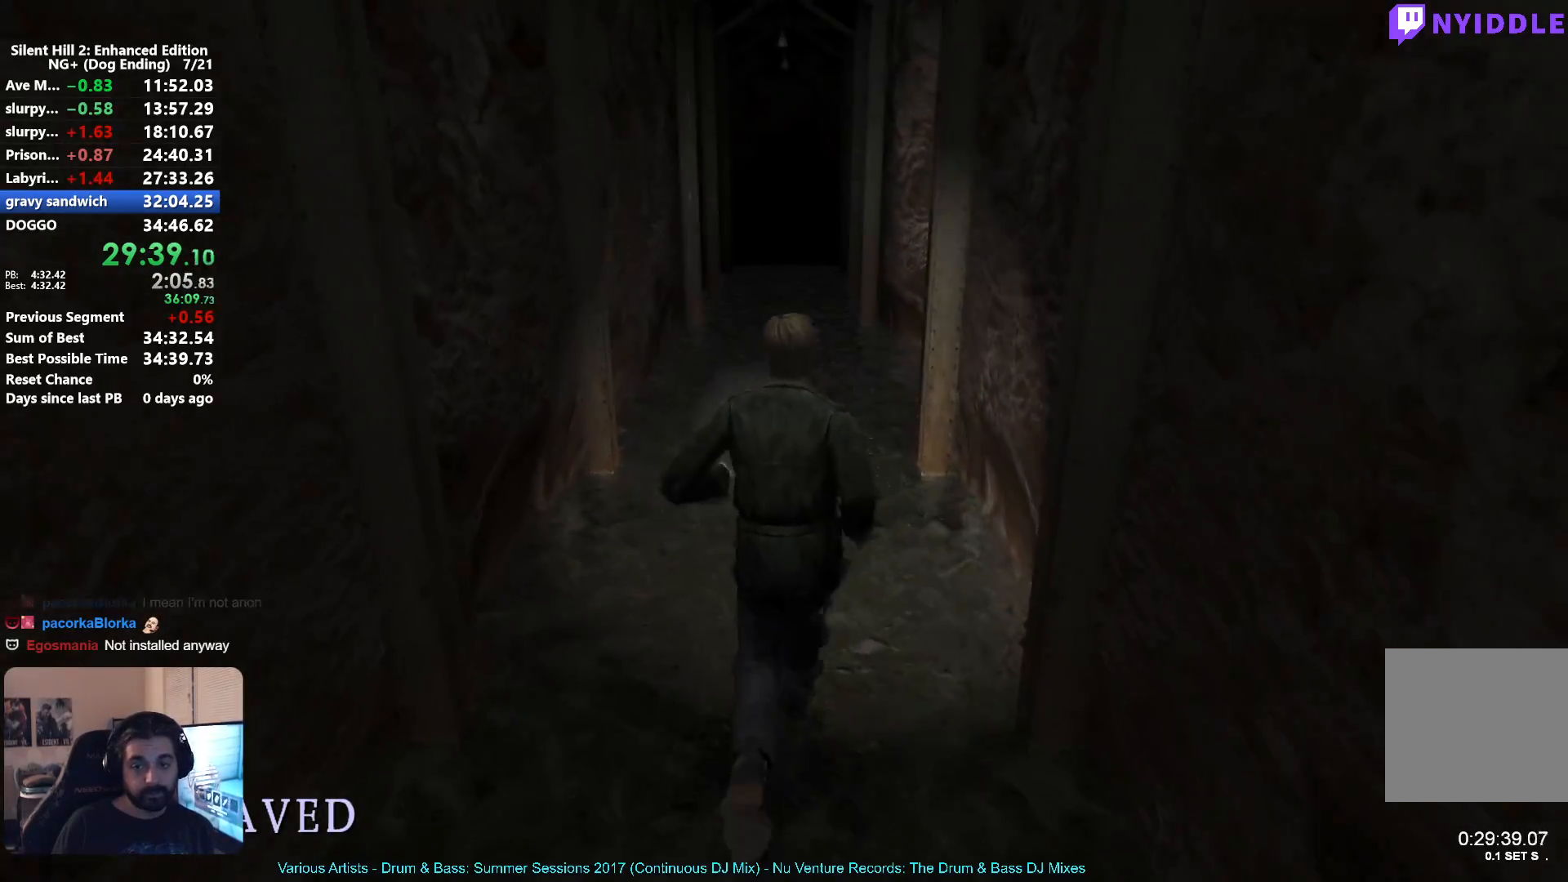
{"buttons": ["X"], "left_stick": "down", "right_stick": "center", "events": []}
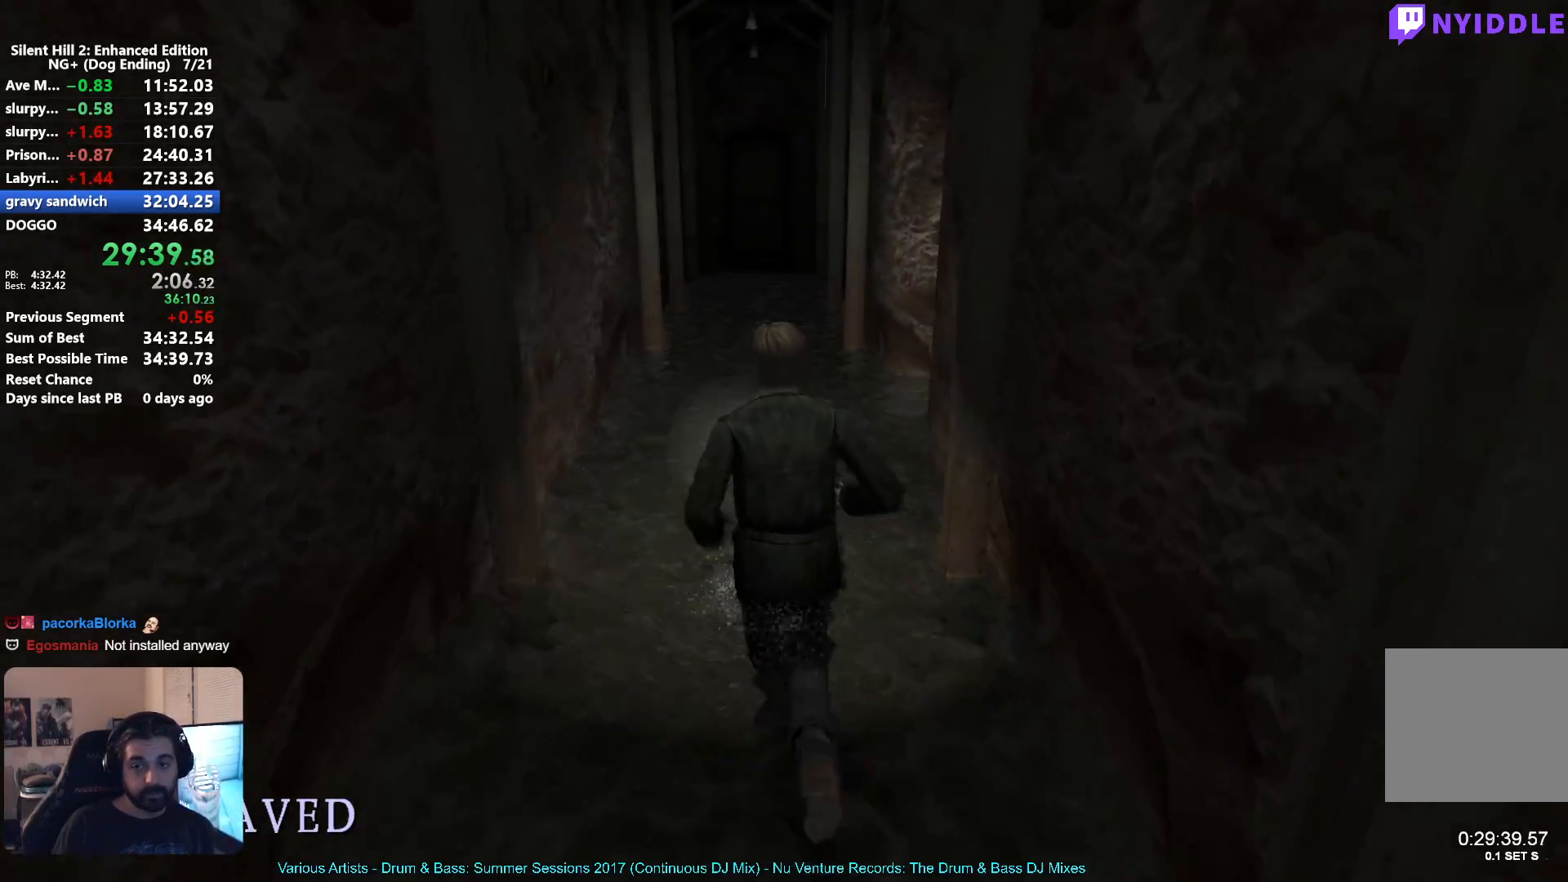
{"buttons": ["X"], "left_stick": "down", "right_stick": "center", "events": []}
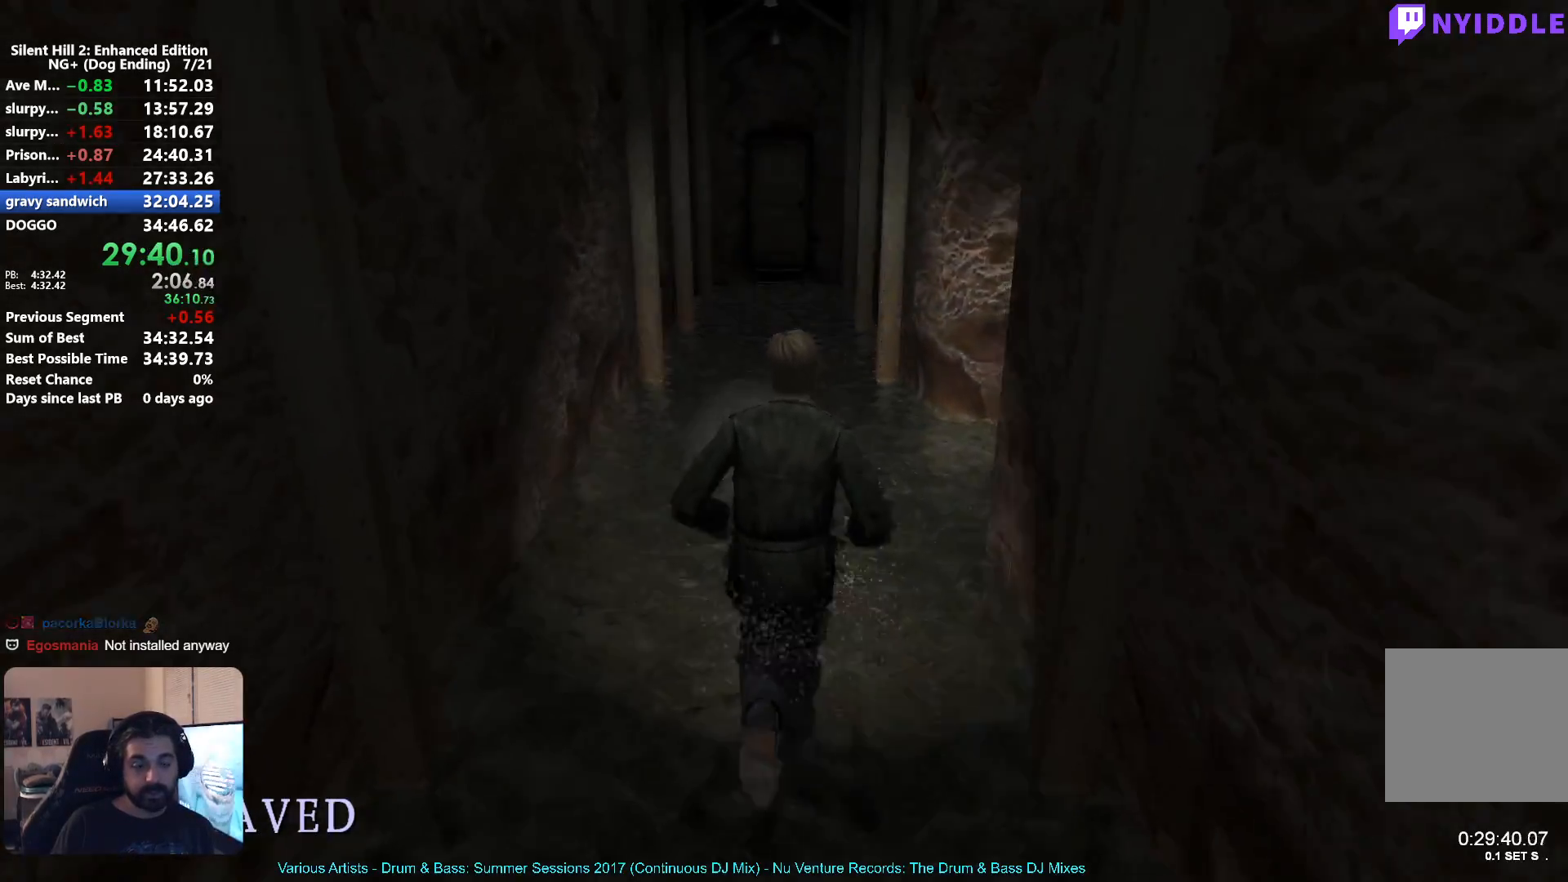
{"buttons": ["X"], "left_stick": "down", "right_stick": "center", "events": []}
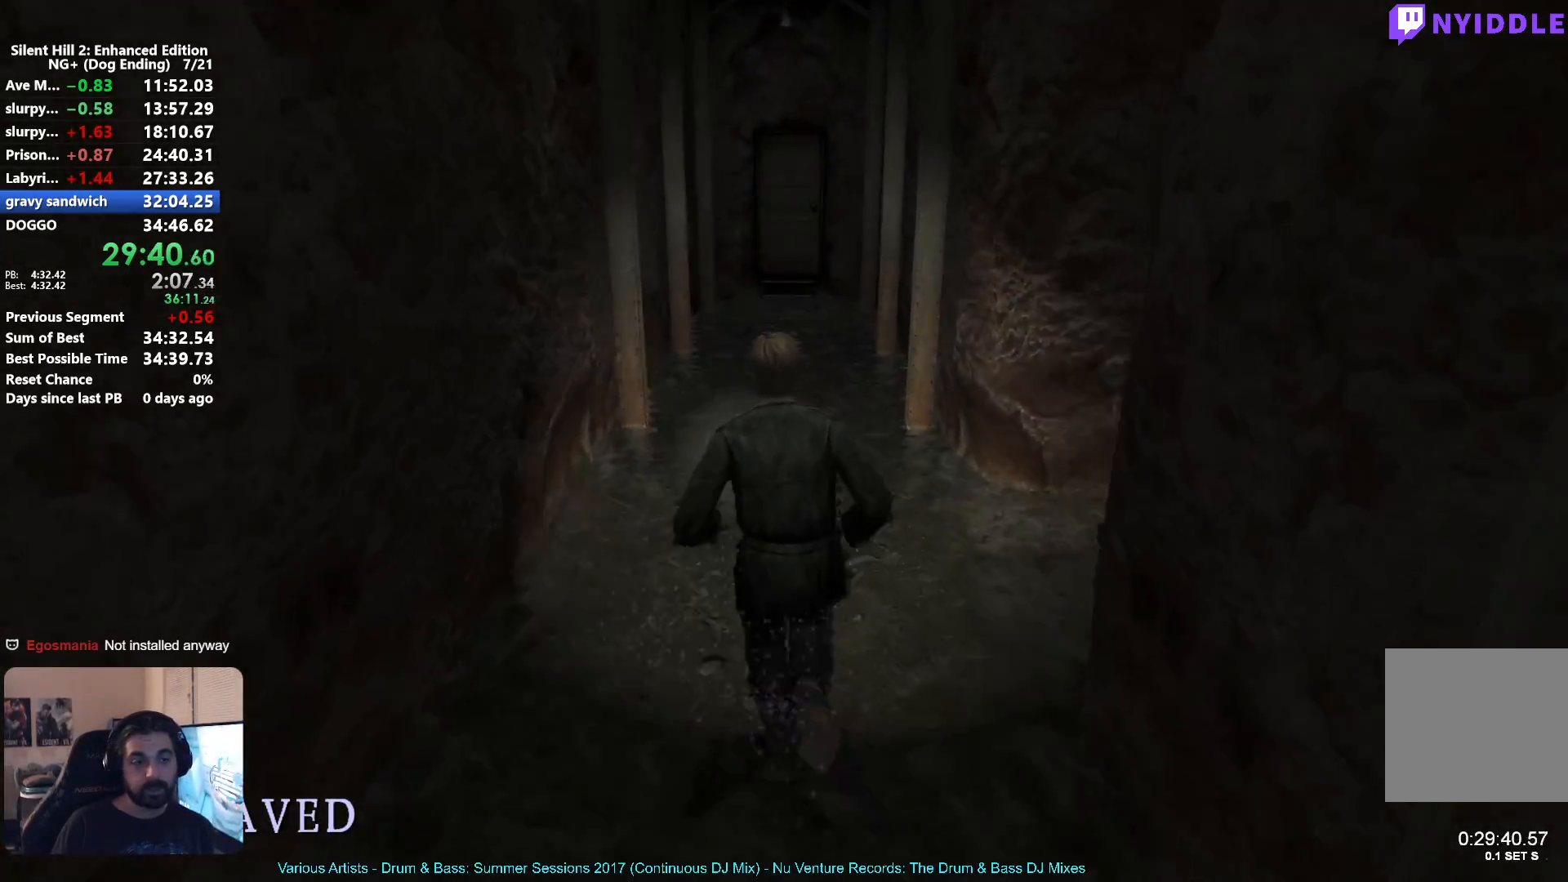
{"buttons": ["X"], "left_stick": "down", "right_stick": "center", "events": []}
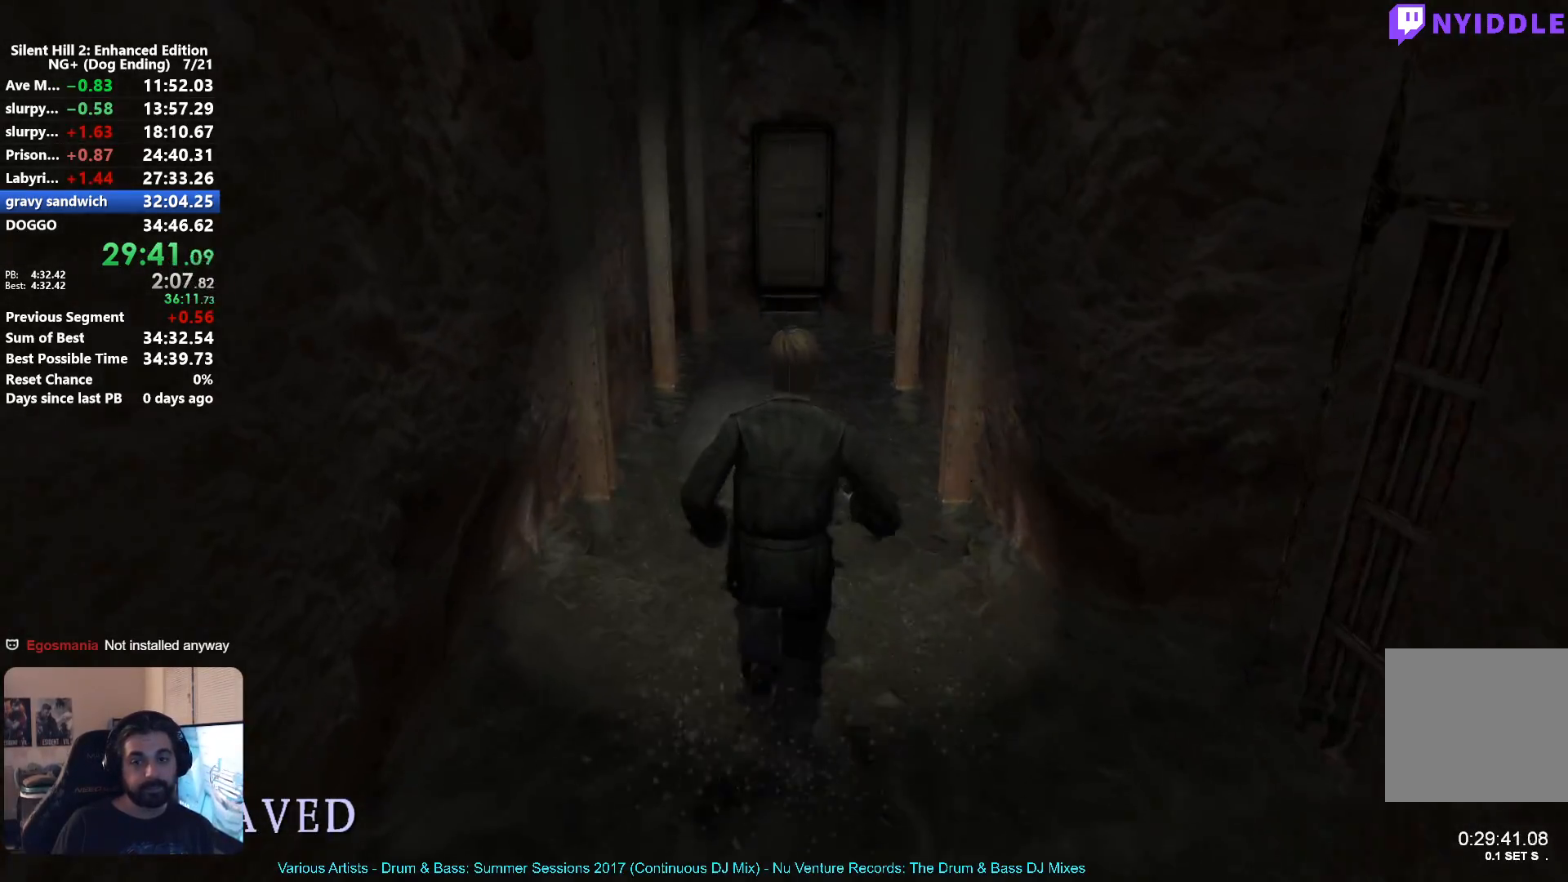
{"buttons": ["X"], "left_stick": "down", "right_stick": "center", "events": []}
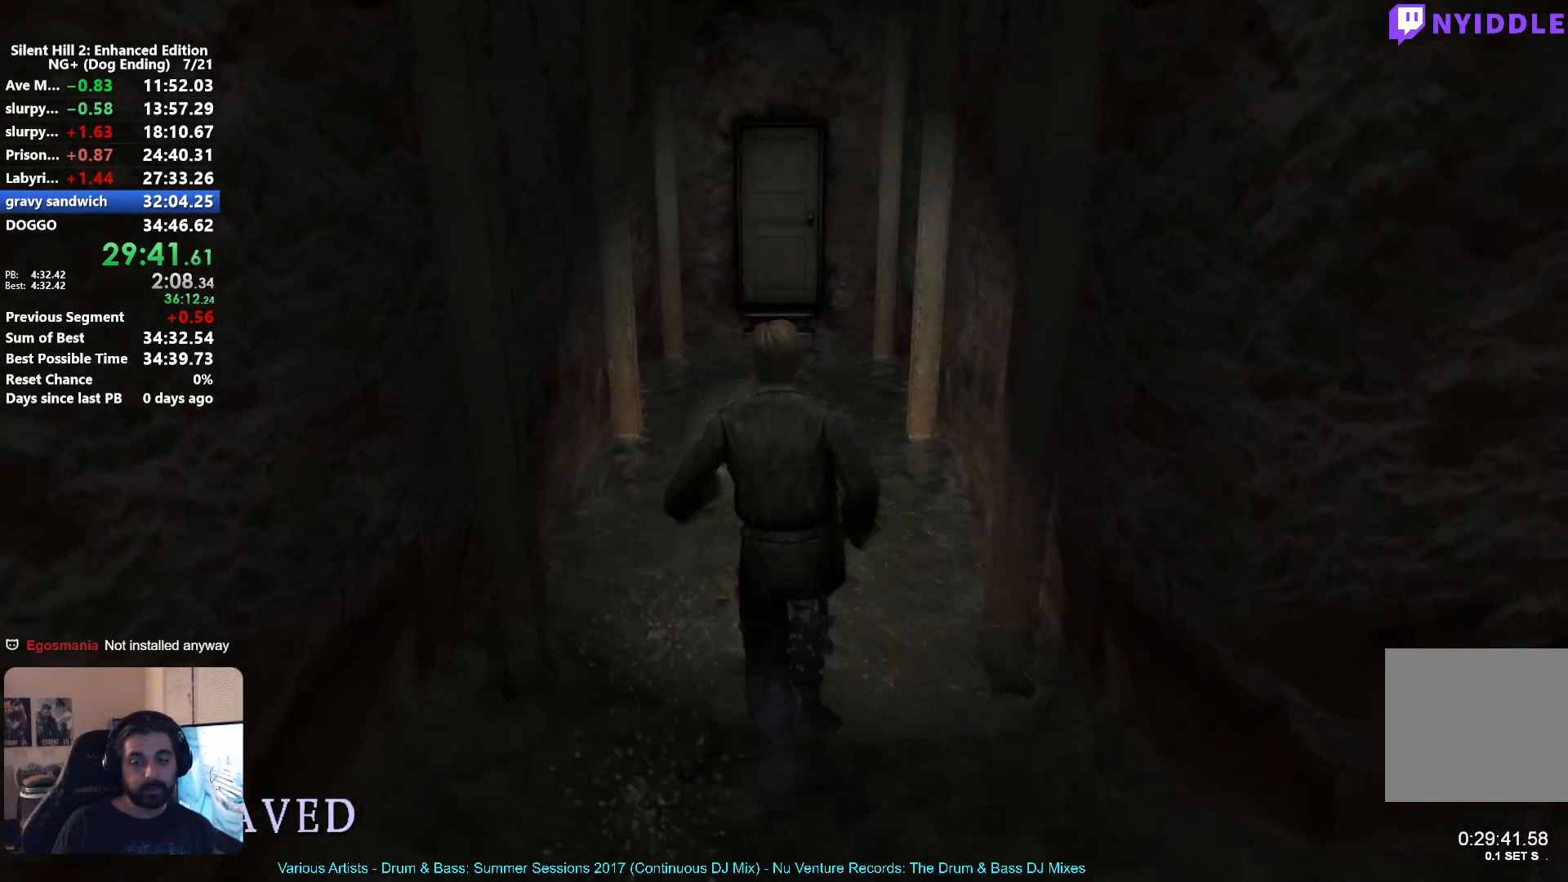
{"buttons": [], "left_stick": "down", "right_stick": "center", "events": [[500, "X", "up"]]}
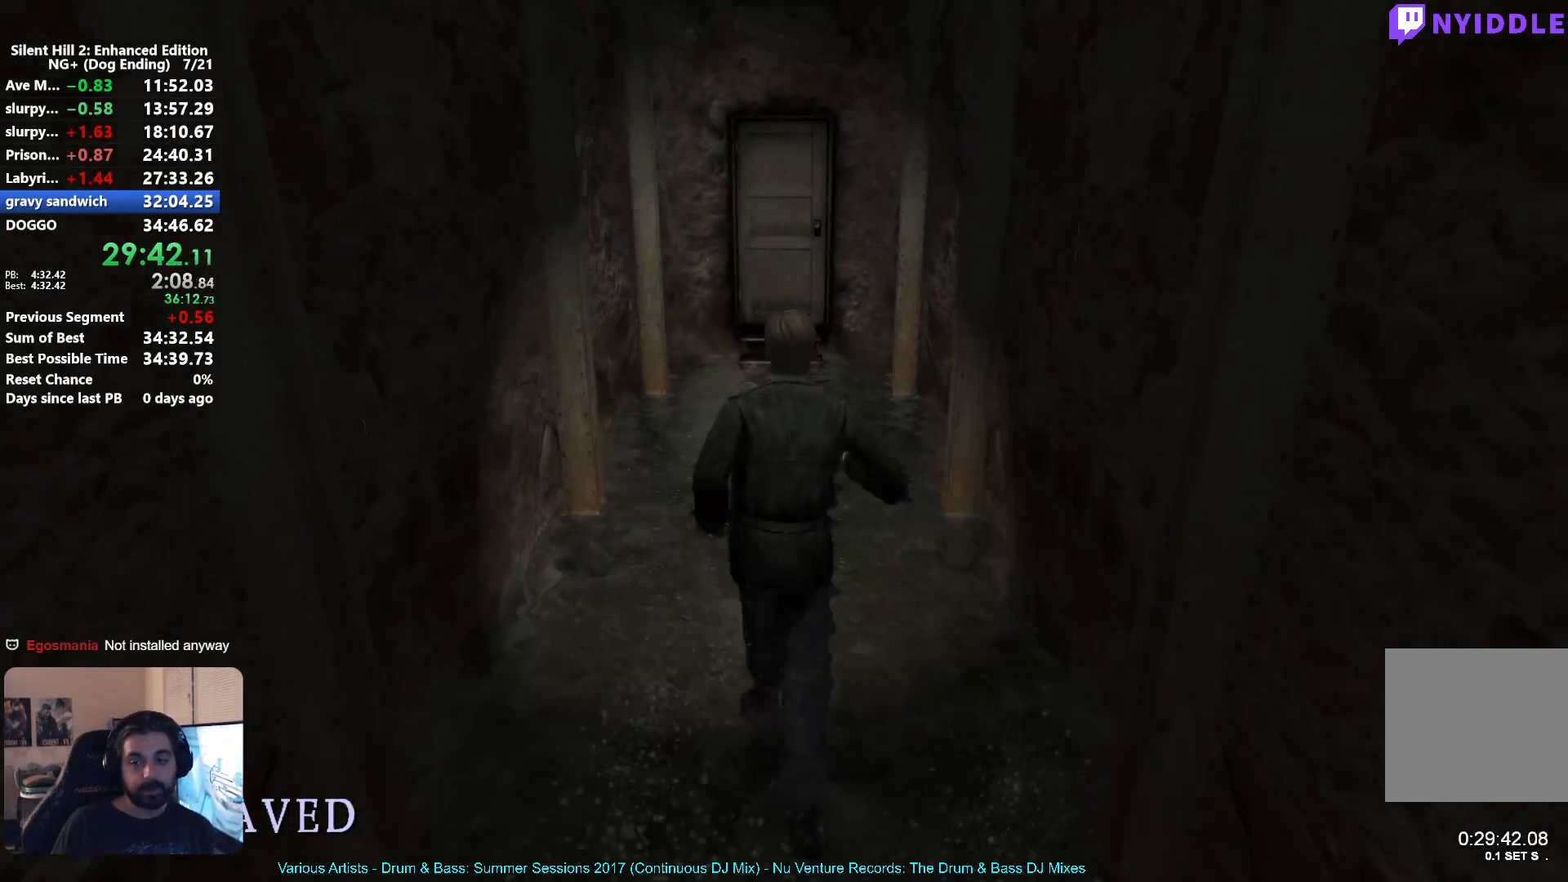
{"buttons": ["A"], "left_stick": "down", "right_stick": "center", "events": [[233, "A", "down"], [317, "A", "up"], [500, "A", "down"]]}
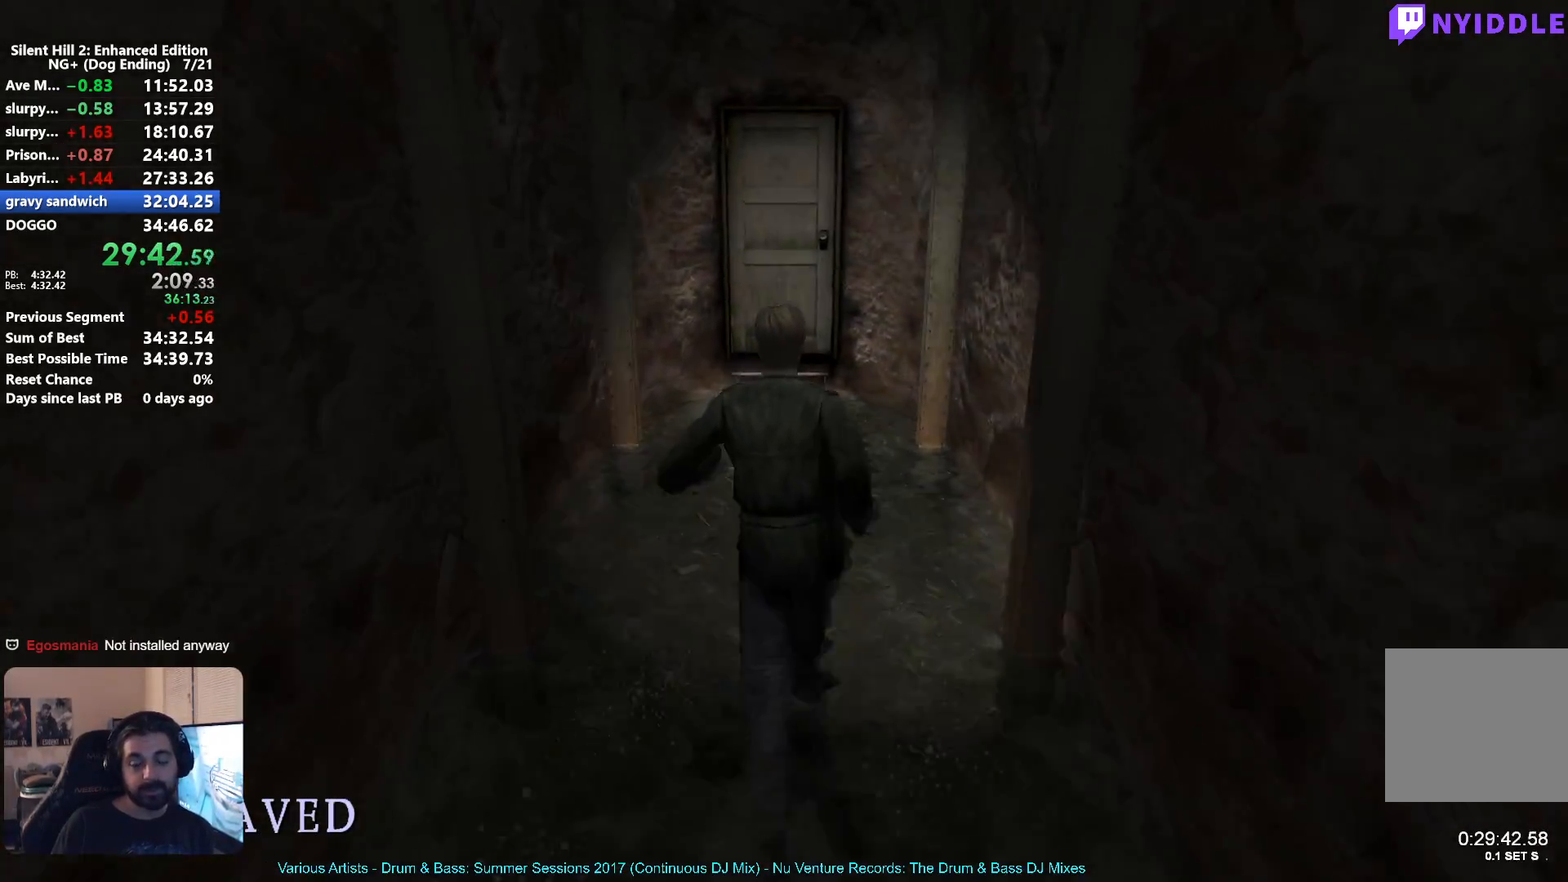
{"buttons": [], "left_stick": "down", "right_stick": "center", "events": [[100, "A", "up"], [233, "A", "down"], [250, "A", "up"], [400, "A", "down"], [450, "A", "up"]]}
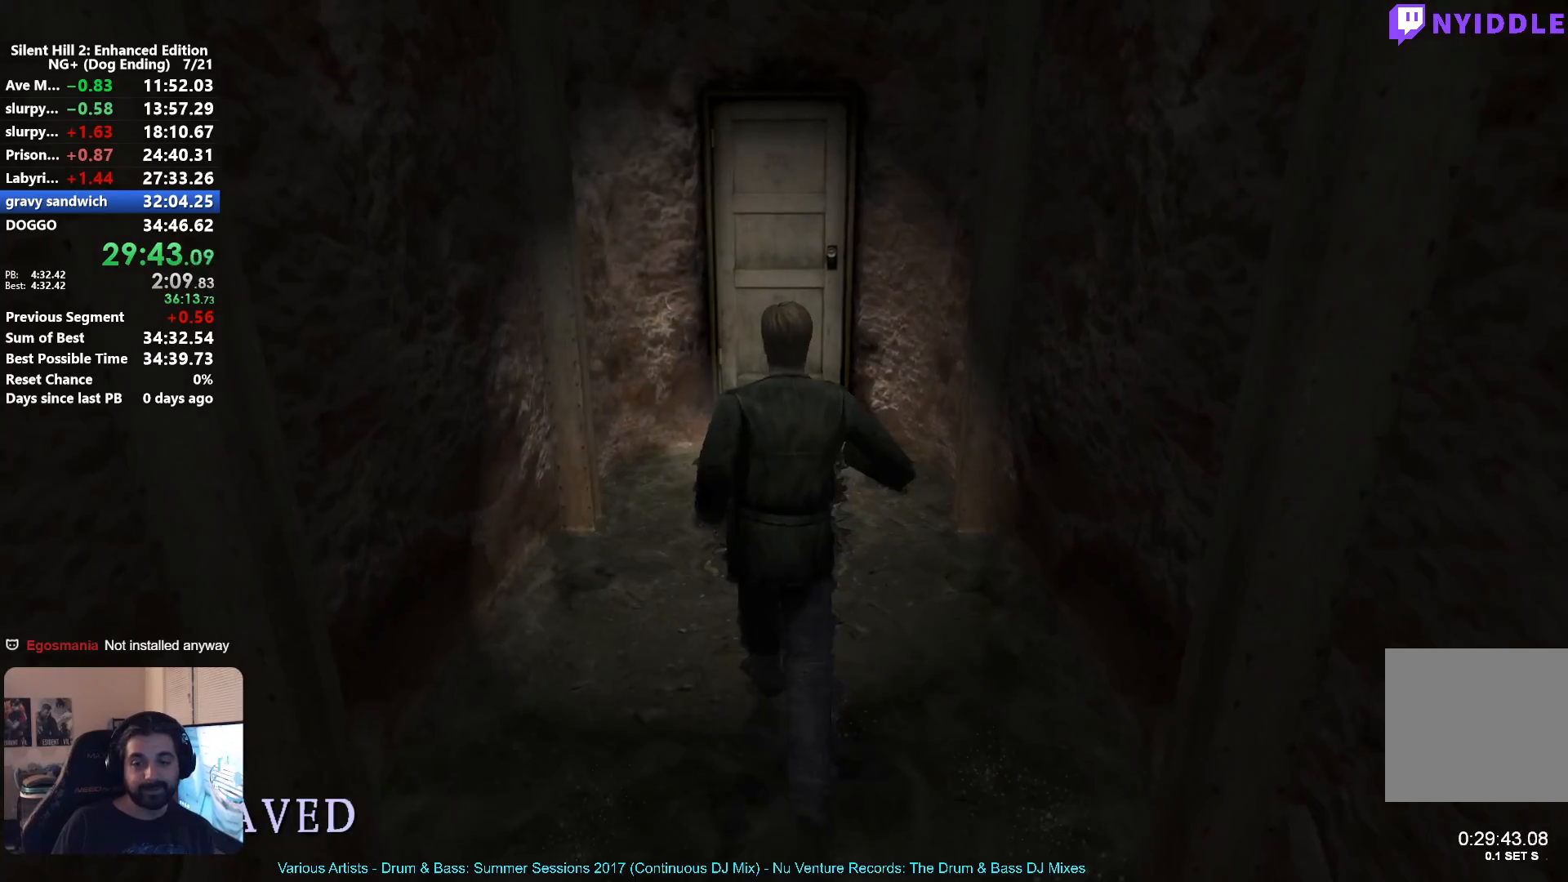
{"buttons": [], "left_stick": "down", "right_stick": "center", "events": [[83, "A", "down"], [133, "A", "up"], [250, "A", "down"], [317, "A", "up"], [433, "A", "down"], [483, "A", "up"]]}
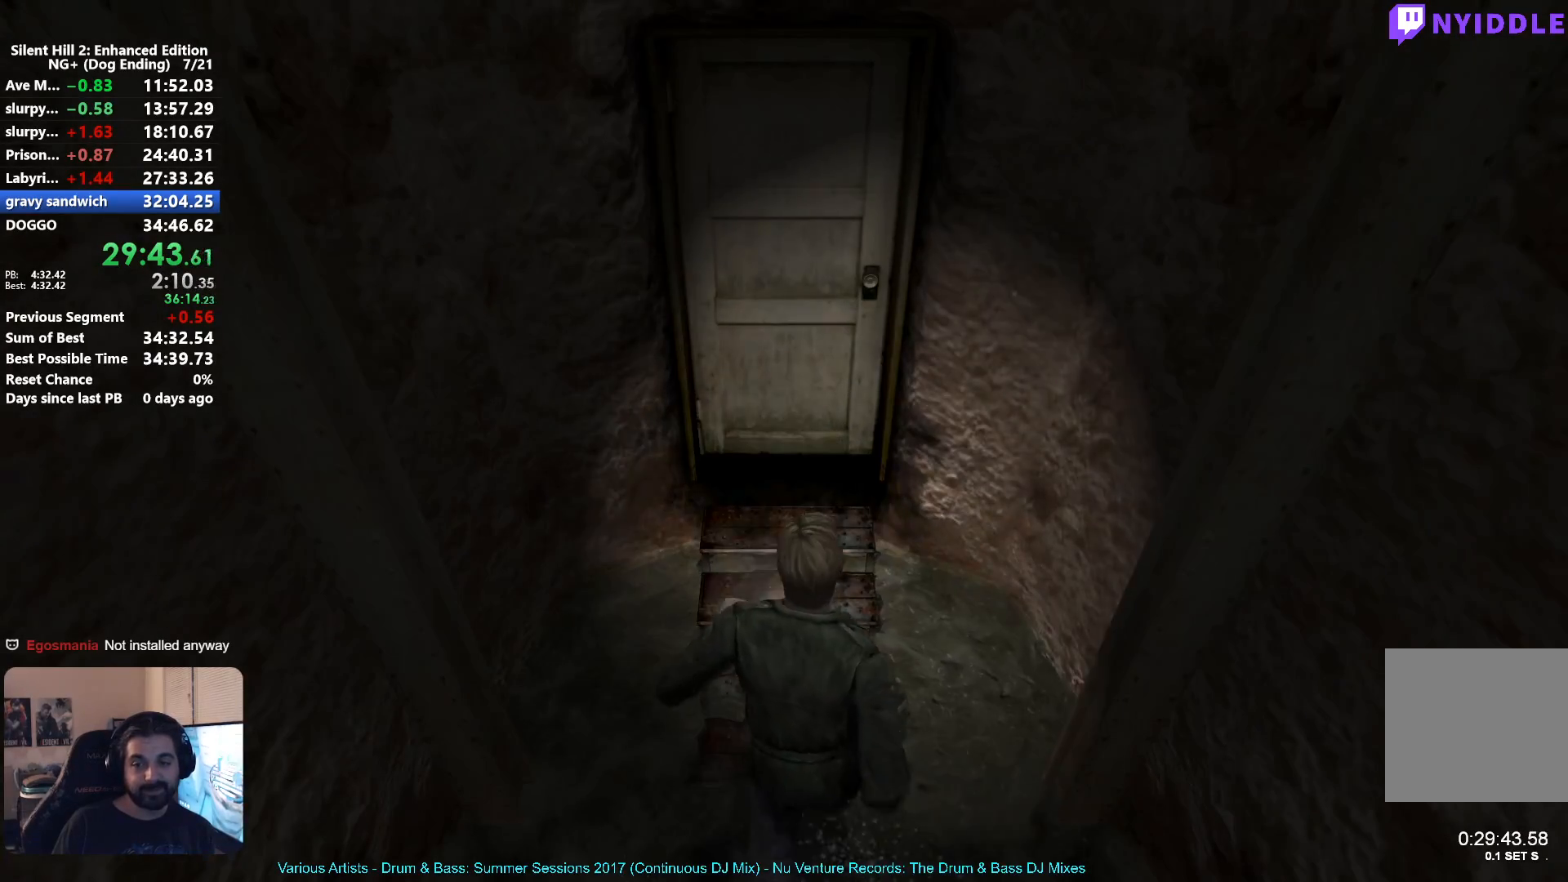
{"buttons": ["A"], "left_stick": "down", "right_stick": "center", "events": [[67, "A", "down"], [117, "A", "up"], [217, "A", "down"], [267, "A", "up"], [350, "A", "down"], [400, "A", "up"], [450, "A", "down"]]}
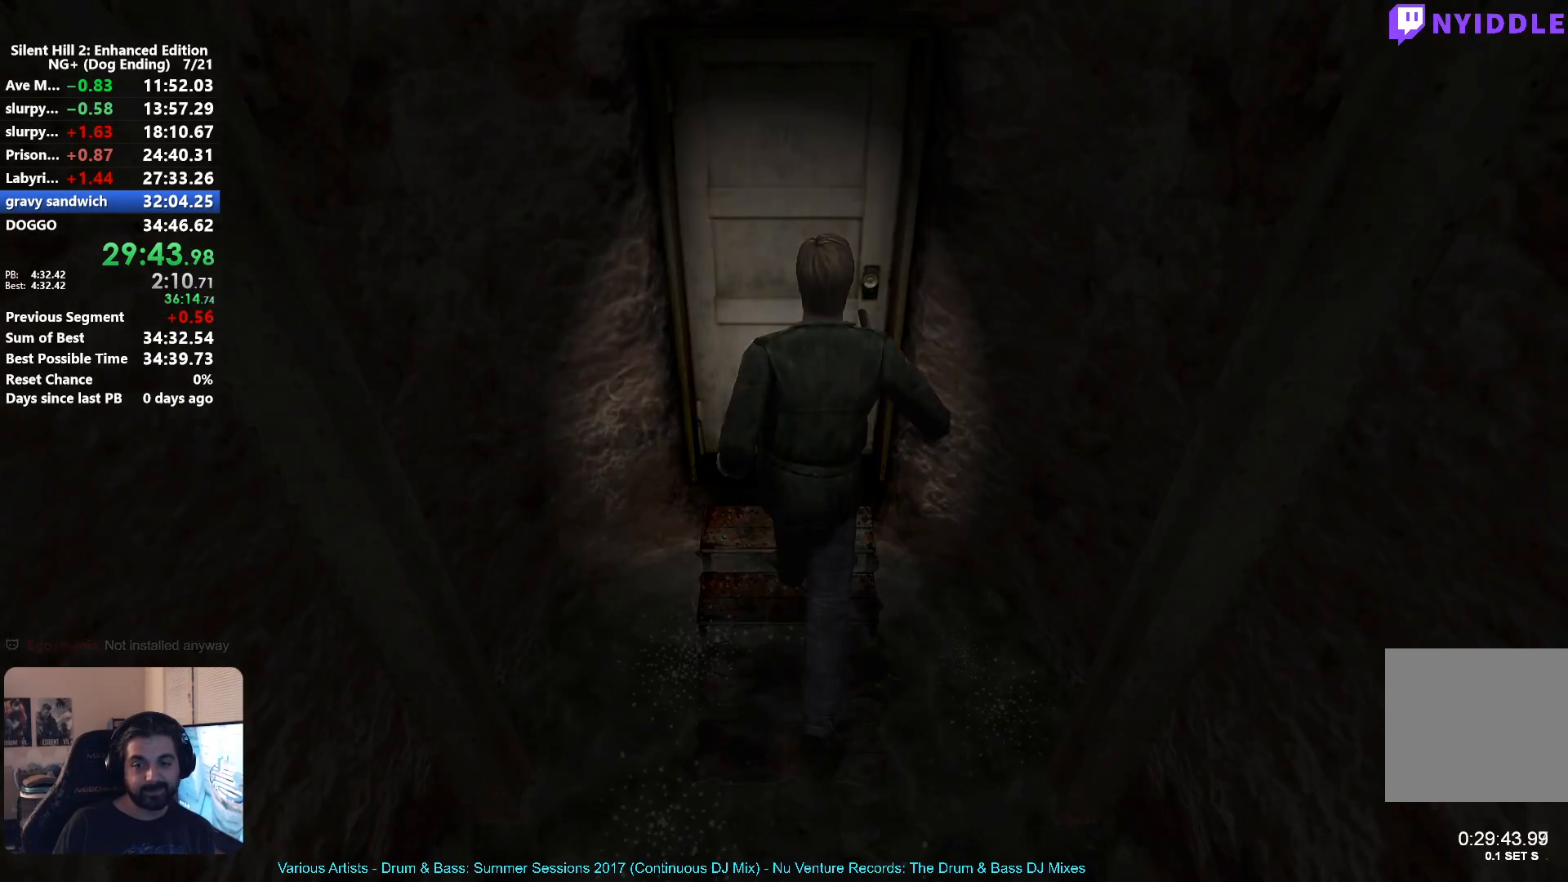
{"buttons": [], "left_stick": "down", "right_stick": "center", "events": [[50, "A", "up"], [350, "SELECT", "down"], [433, "SELECT", "up"]]}
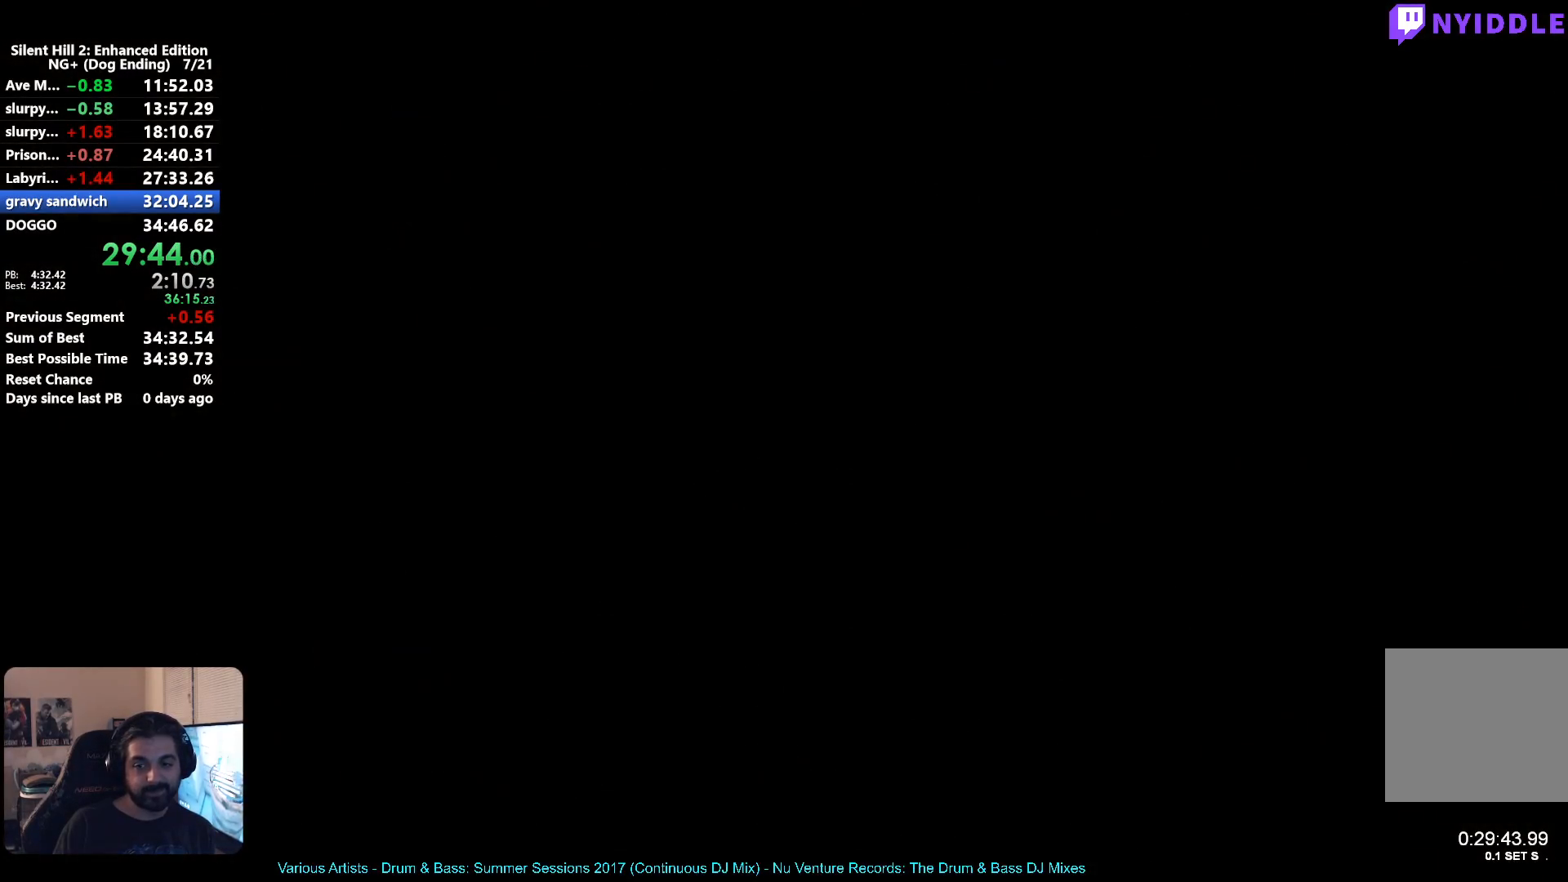
{"buttons": ["SELECT"], "left_stick": "down", "right_stick": "center", "events": [[67, "SELECT", "down"], [100, "SELECT", "up"], [183, "SELECT", "down"], [250, "SELECT", "up"], [317, "SELECT", "down"], [383, "SELECT", "up"], [467, "SELECT", "down"]]}
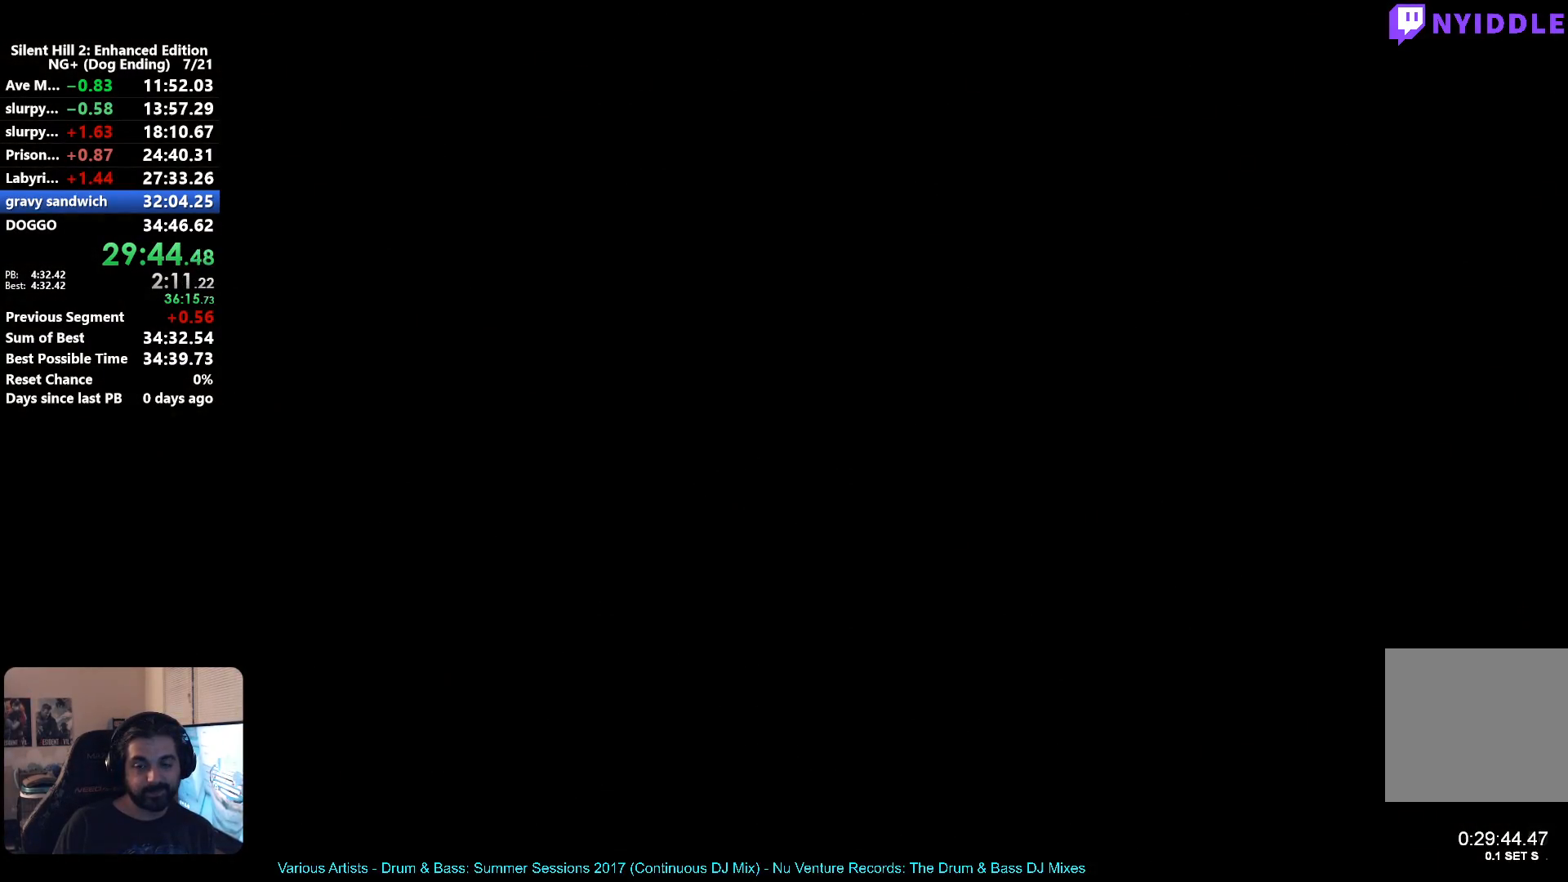
{"buttons": [], "left_stick": "down", "right_stick": "center", "events": [[33, "SELECT", "up"], [117, "SELECT", "down"], [183, "SELECT", "up"], [283, "SELECT", "down"], [317, "SELECT", "up"]]}
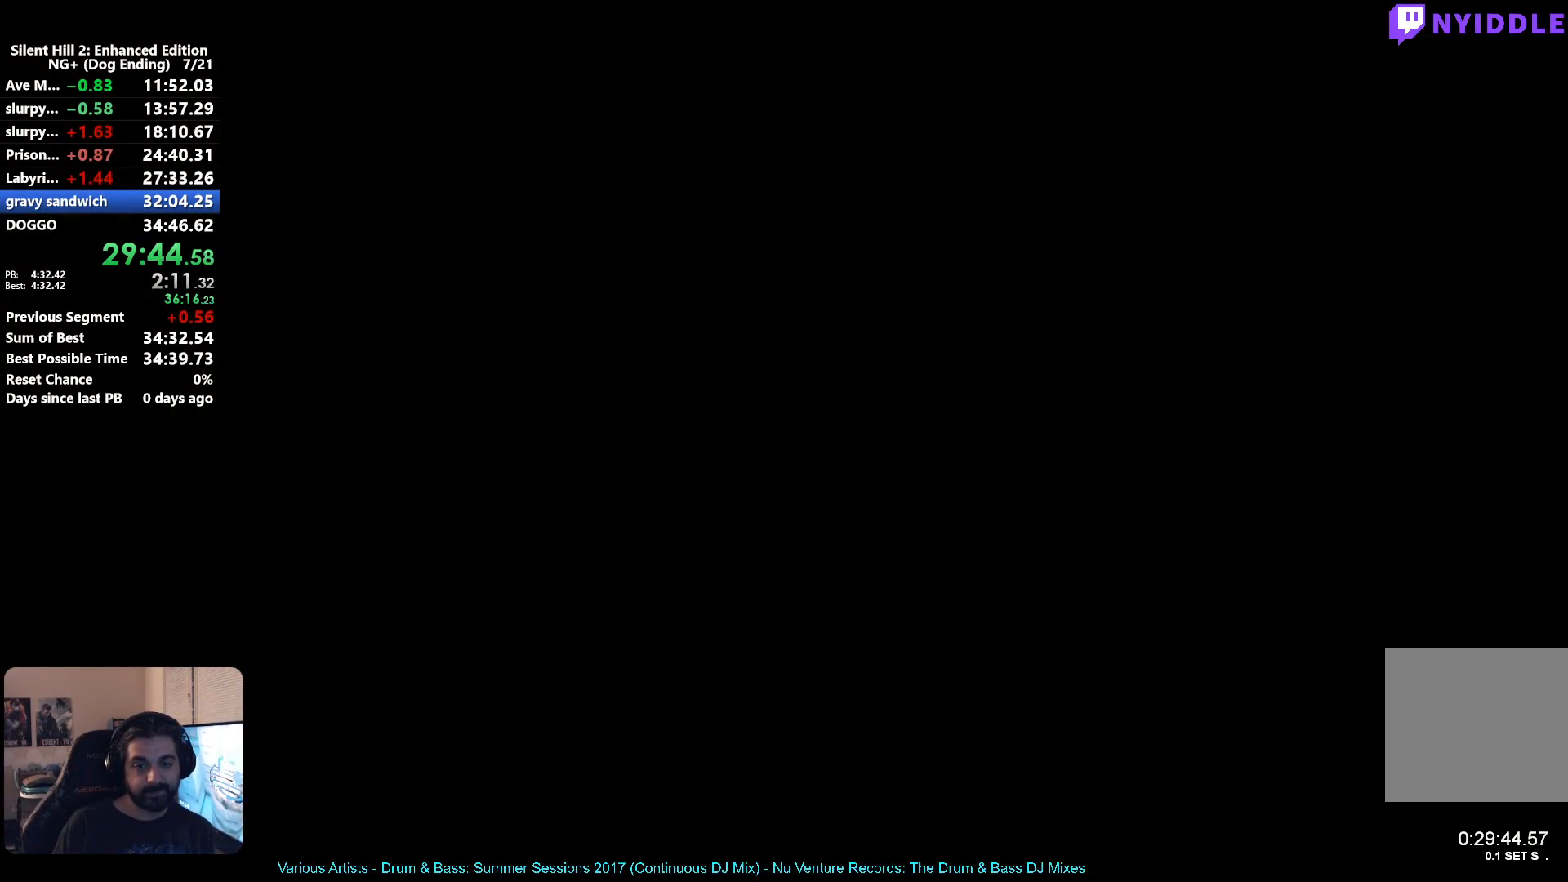
{"buttons": [], "left_stick": "down", "right_stick": "center", "events": []}
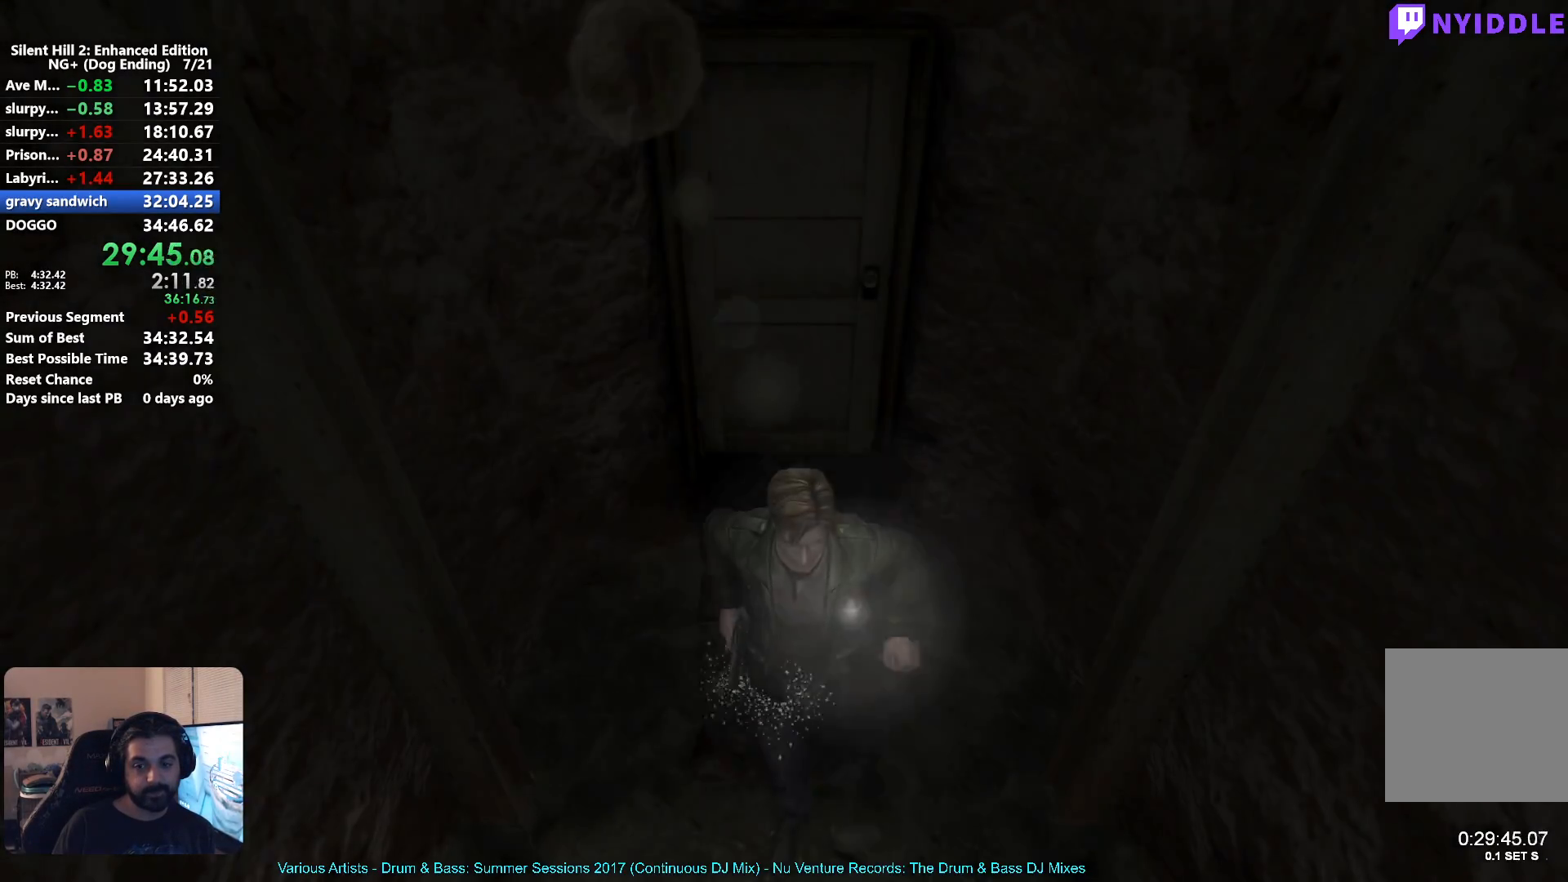
{"buttons": [], "left_stick": "down", "right_stick": "center", "events": []}
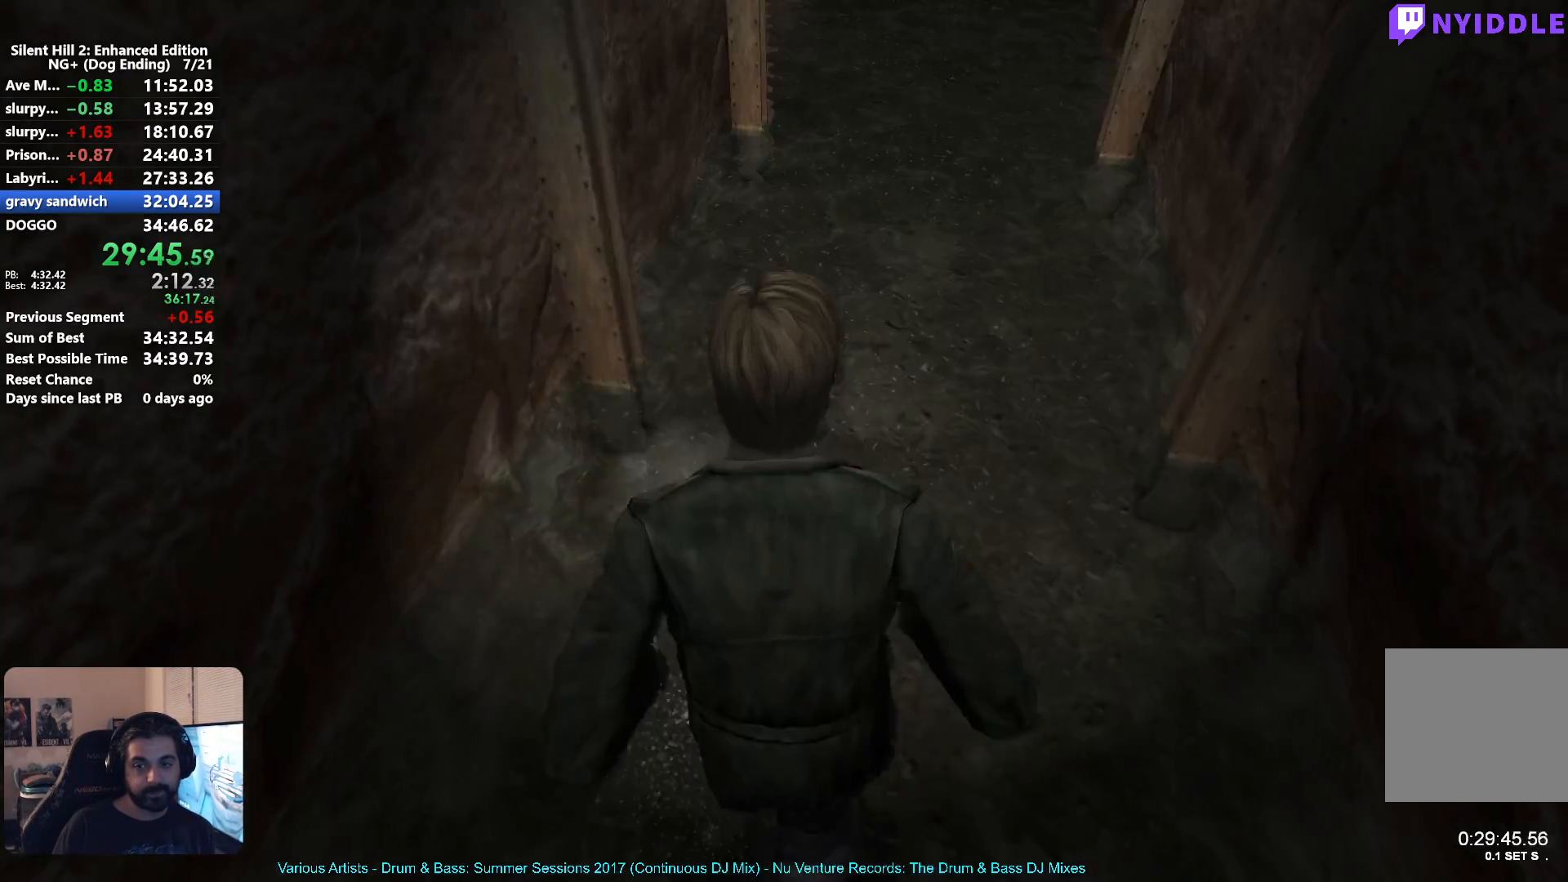
{"buttons": [], "left_stick": "down", "right_stick": "center", "events": []}
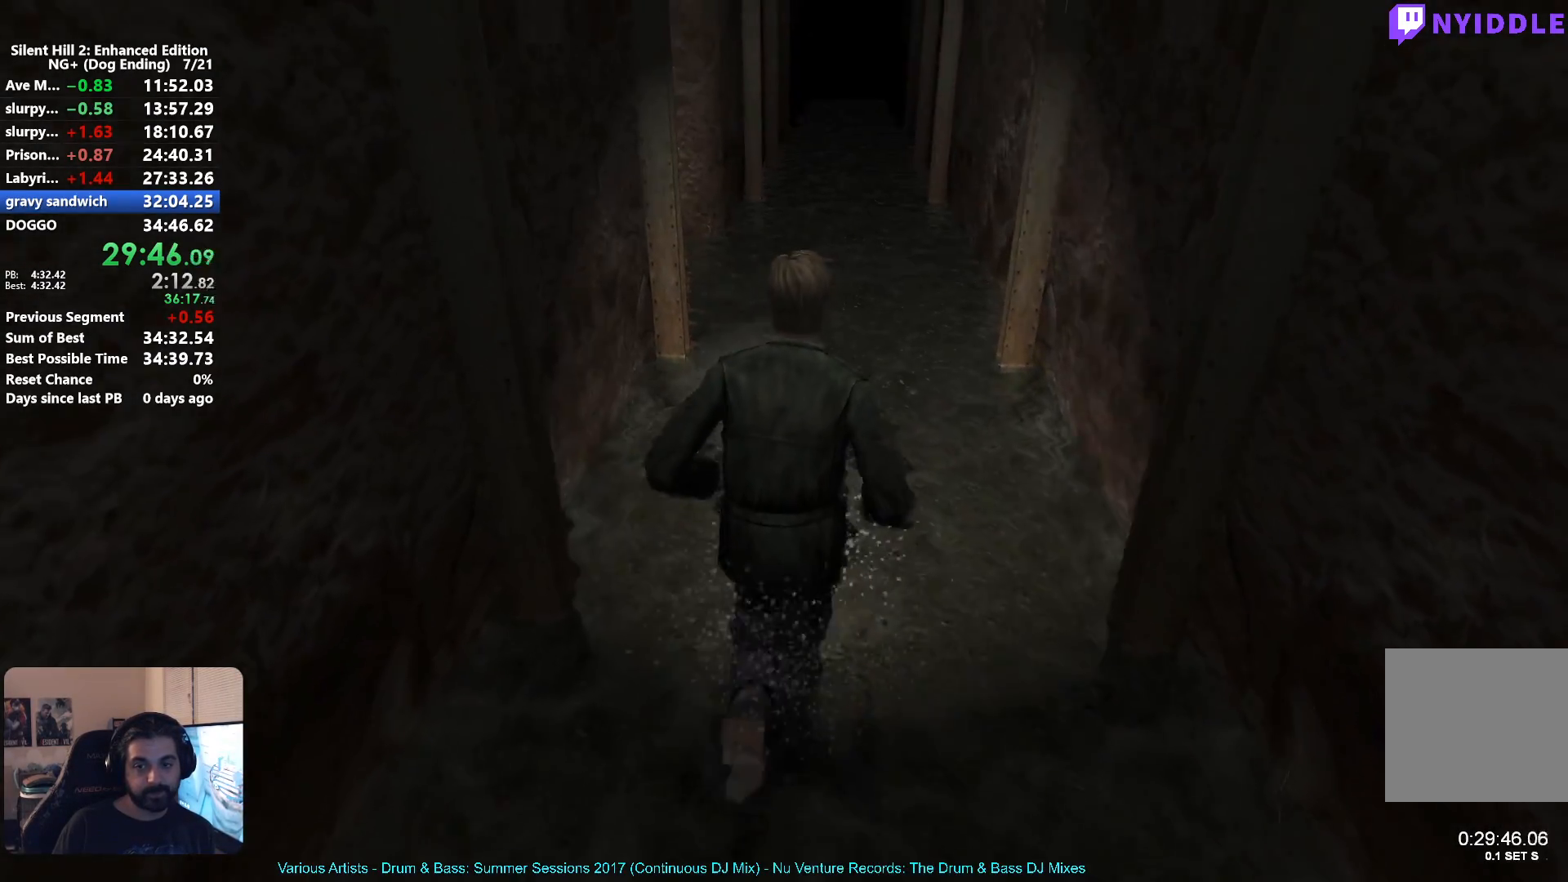
{"buttons": [], "left_stick": "down", "right_stick": "center", "events": []}
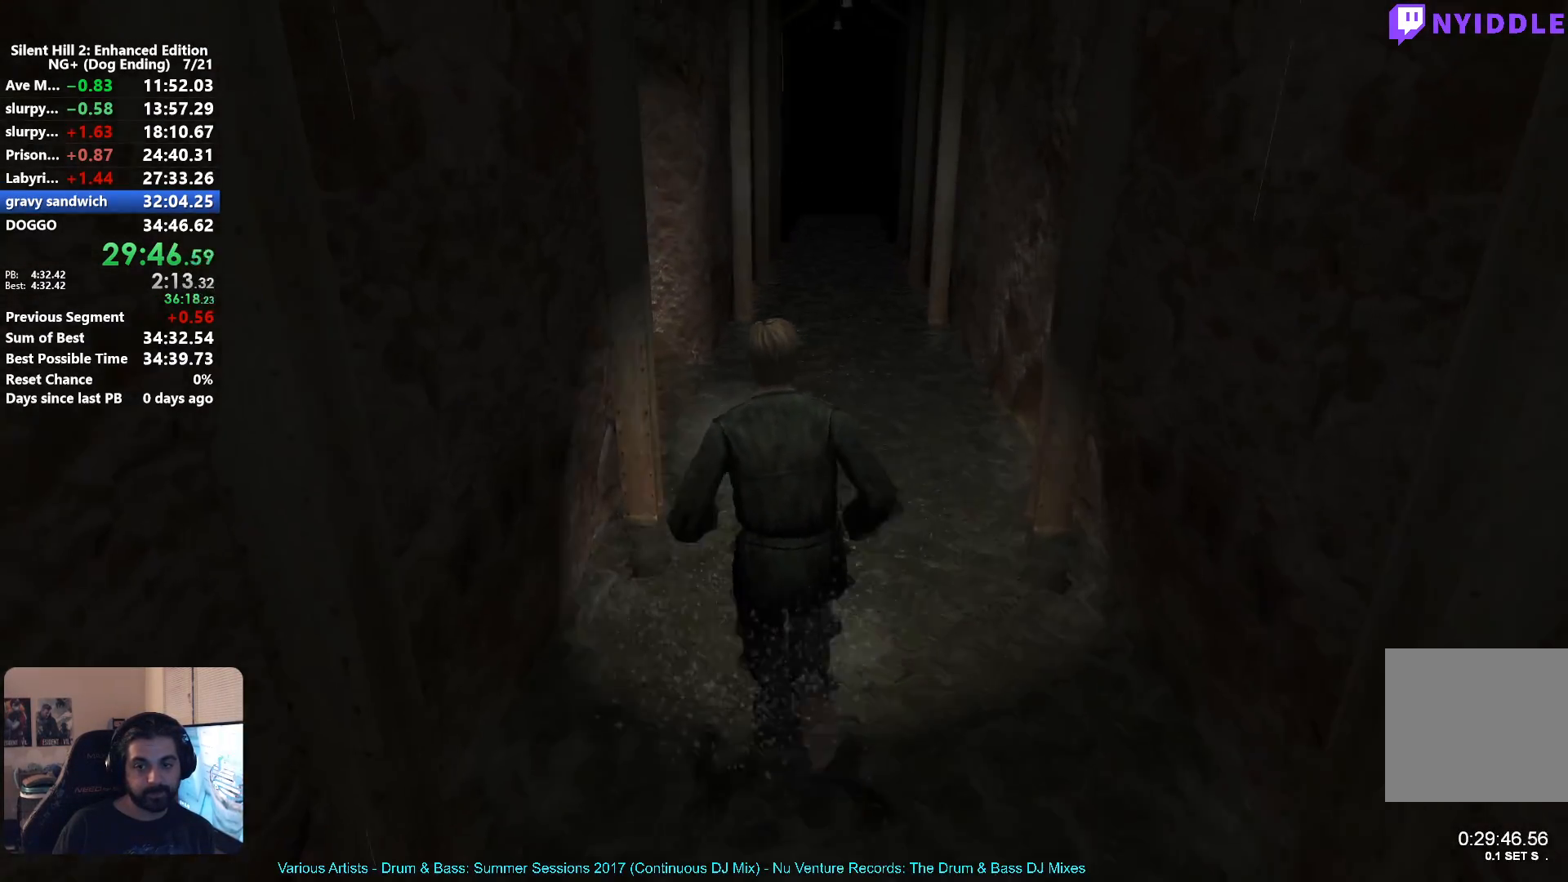
{"buttons": [], "left_stick": "down", "right_stick": "center", "events": []}
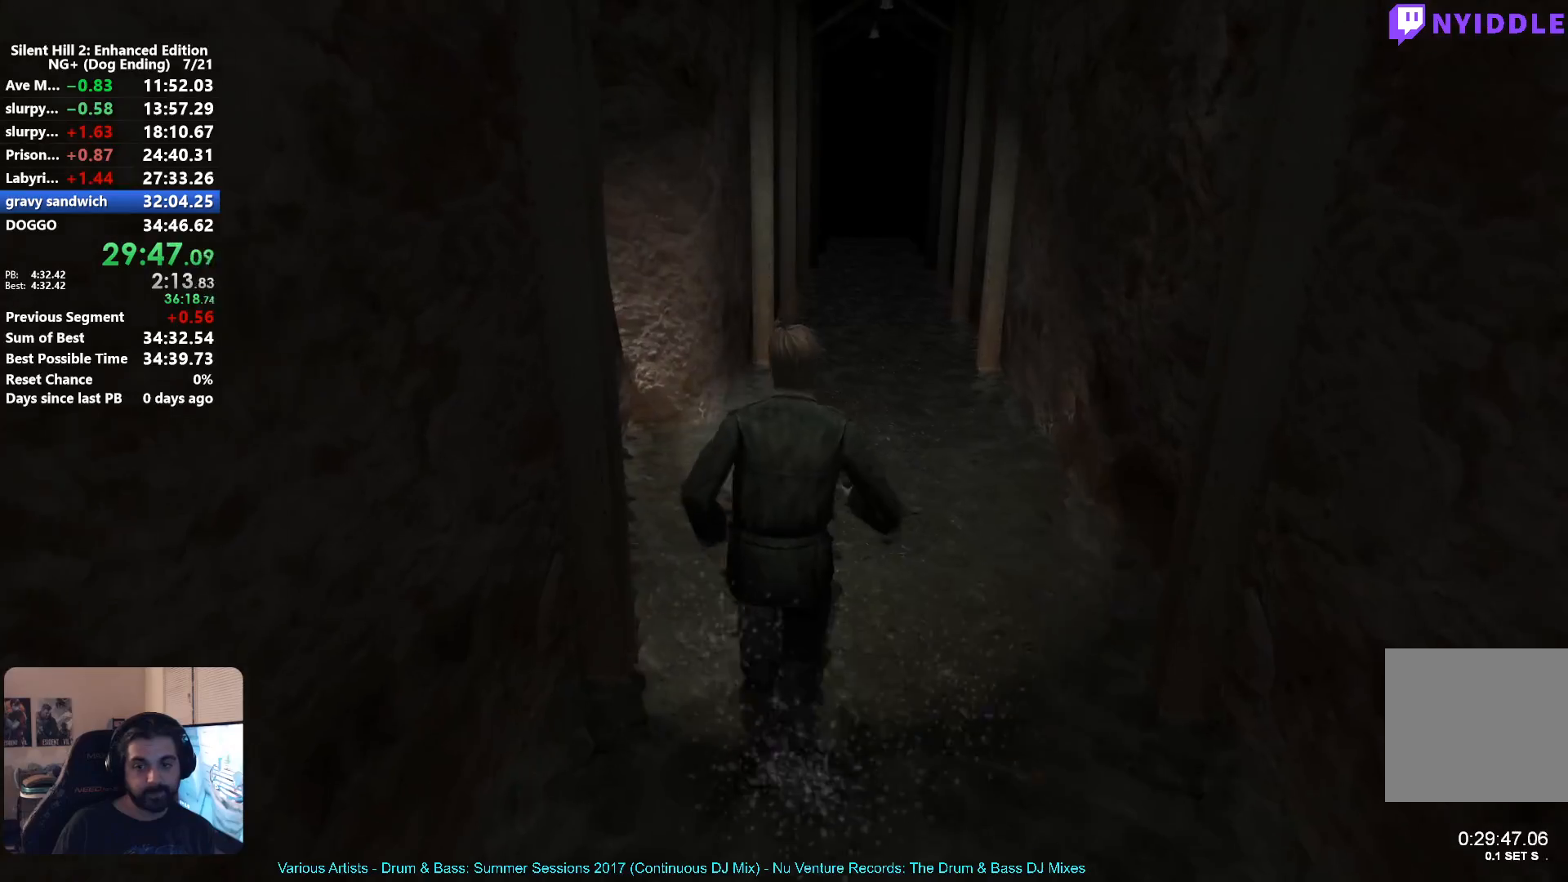
{"buttons": [], "left_stick": "down", "right_stick": "center", "events": []}
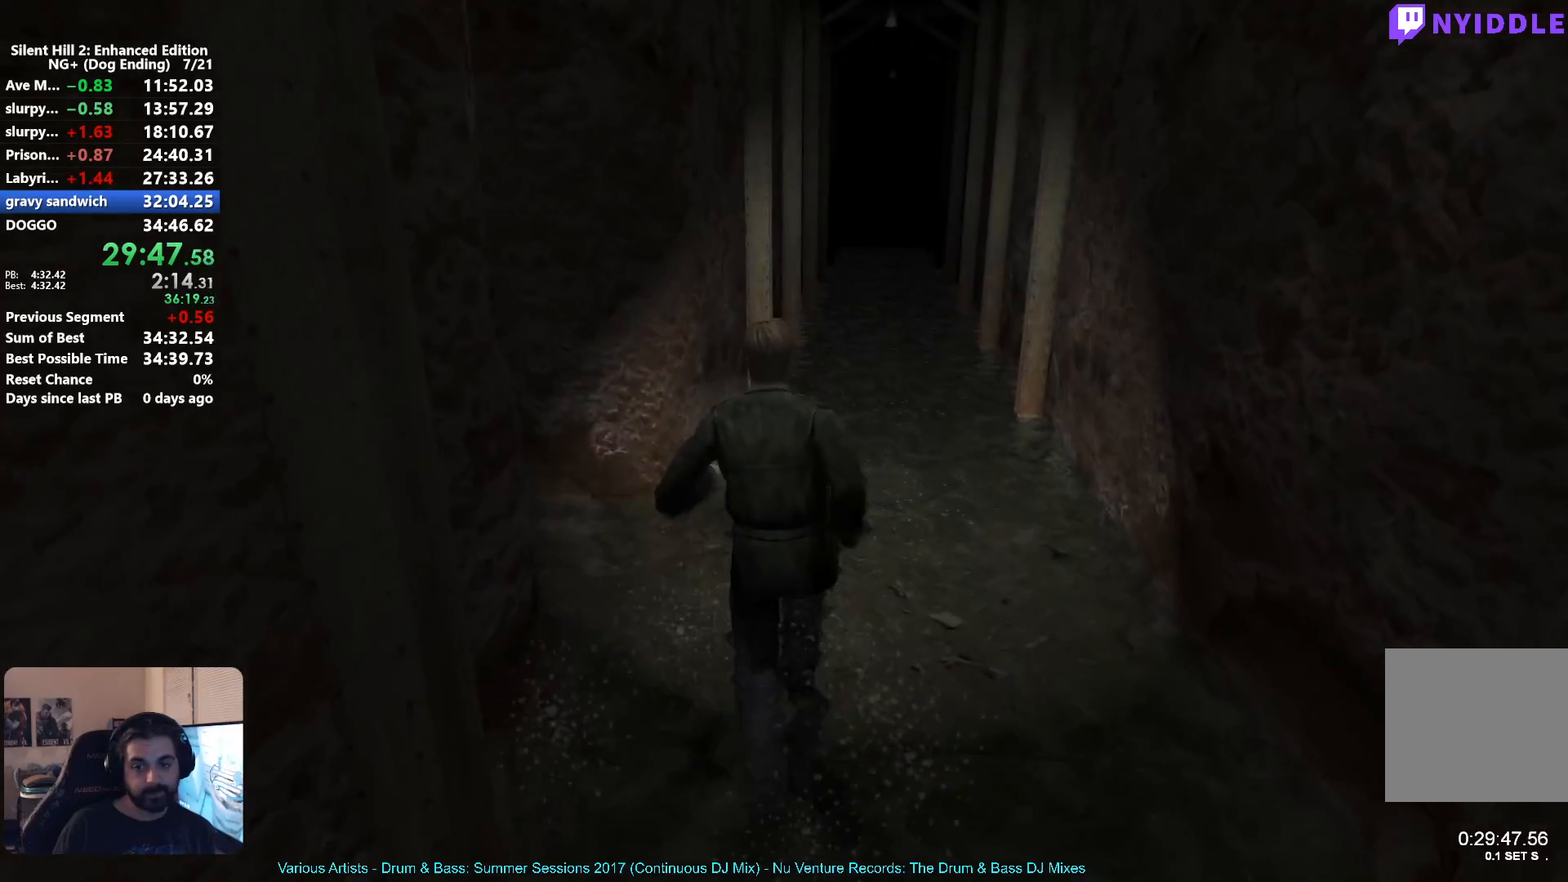
{"buttons": [], "left_stick": "up-left", "right_stick": "center", "events": [[250, "left_stick", "left"], [383, "left_stick", "up-left"]]}
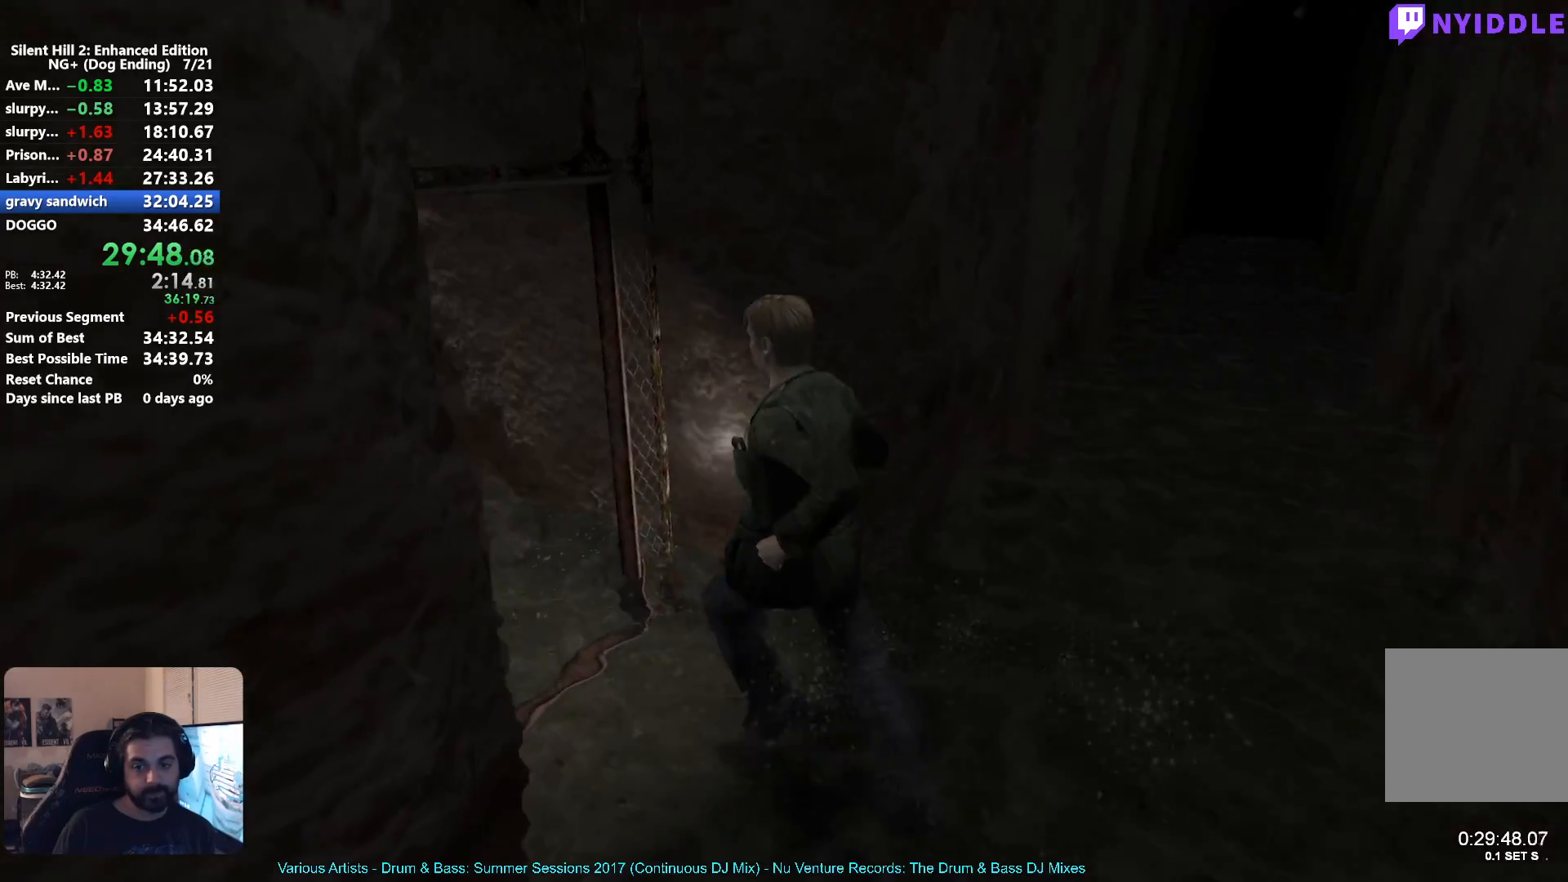
{"buttons": [], "left_stick": "up-left", "right_stick": "center", "events": []}
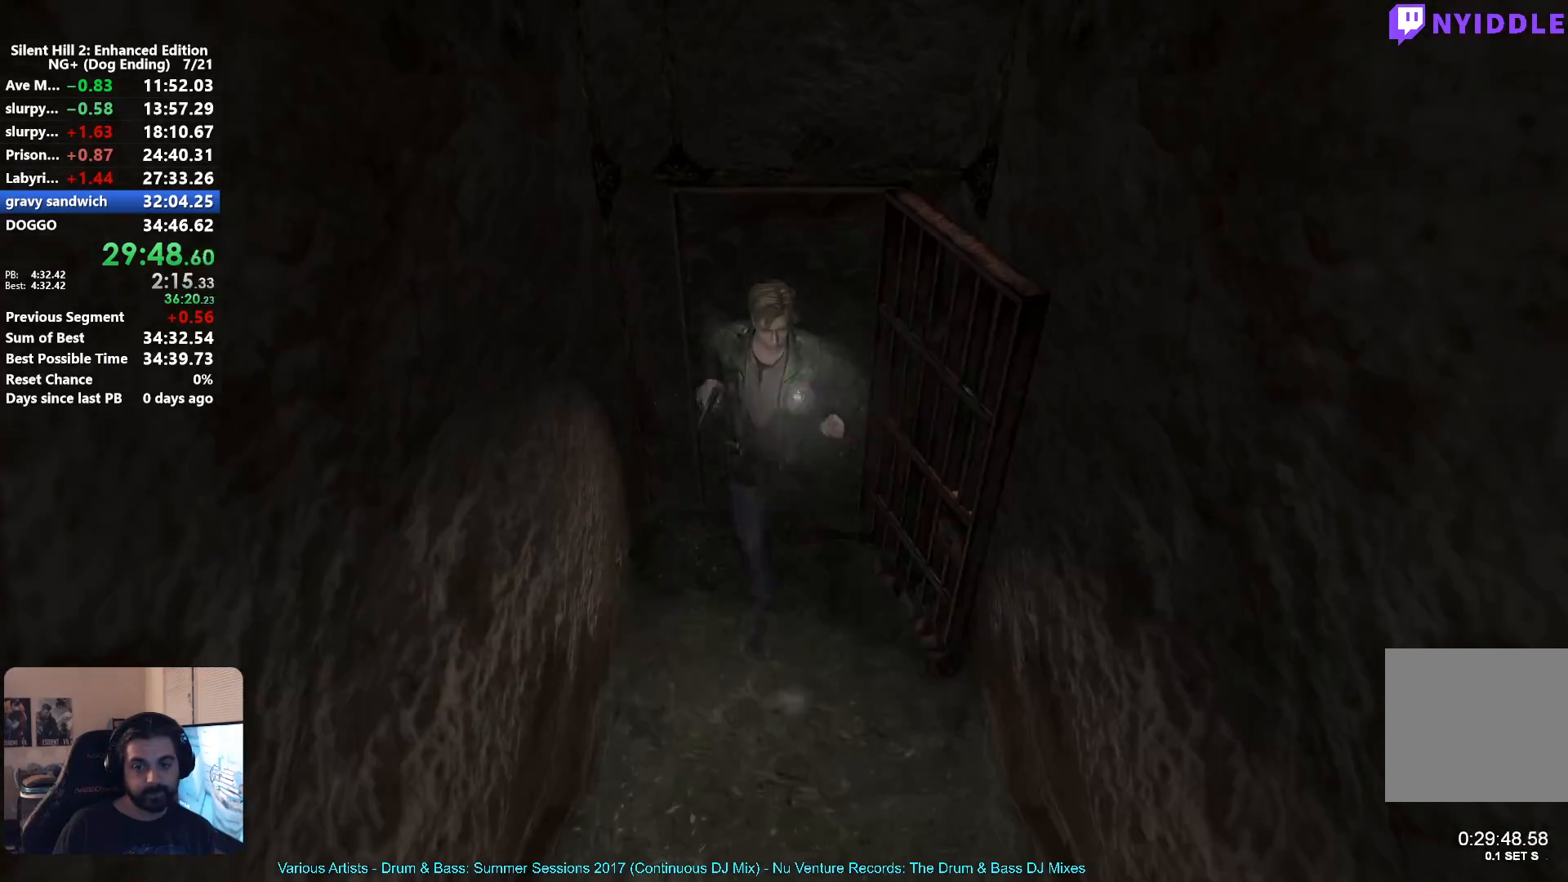
{"buttons": [], "left_stick": "up-left", "right_stick": "center", "events": []}
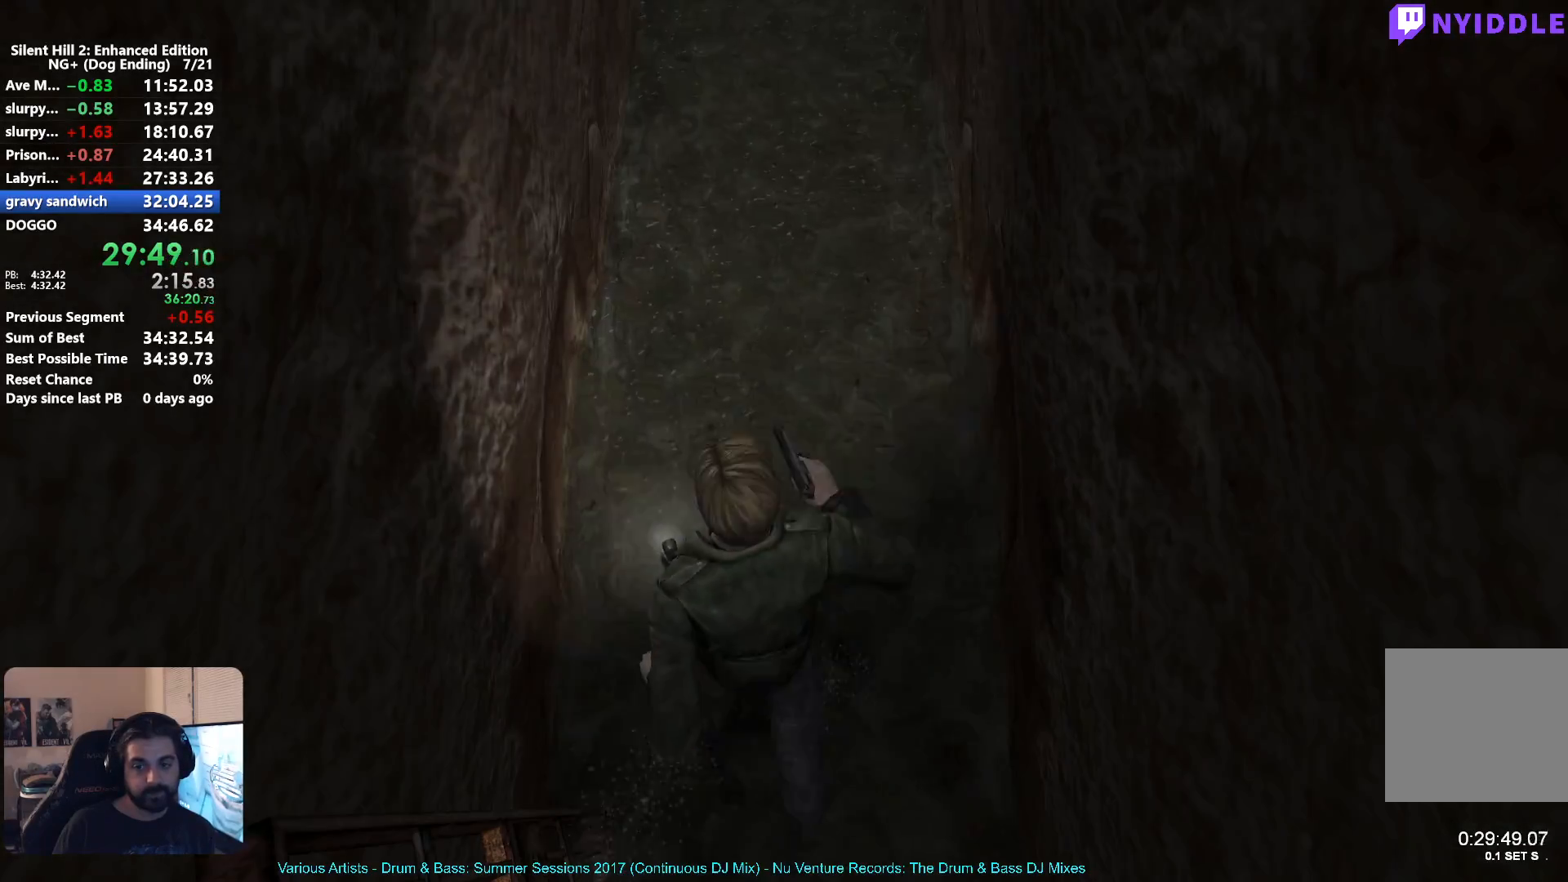
{"buttons": [], "left_stick": "up-left", "right_stick": "center", "events": []}
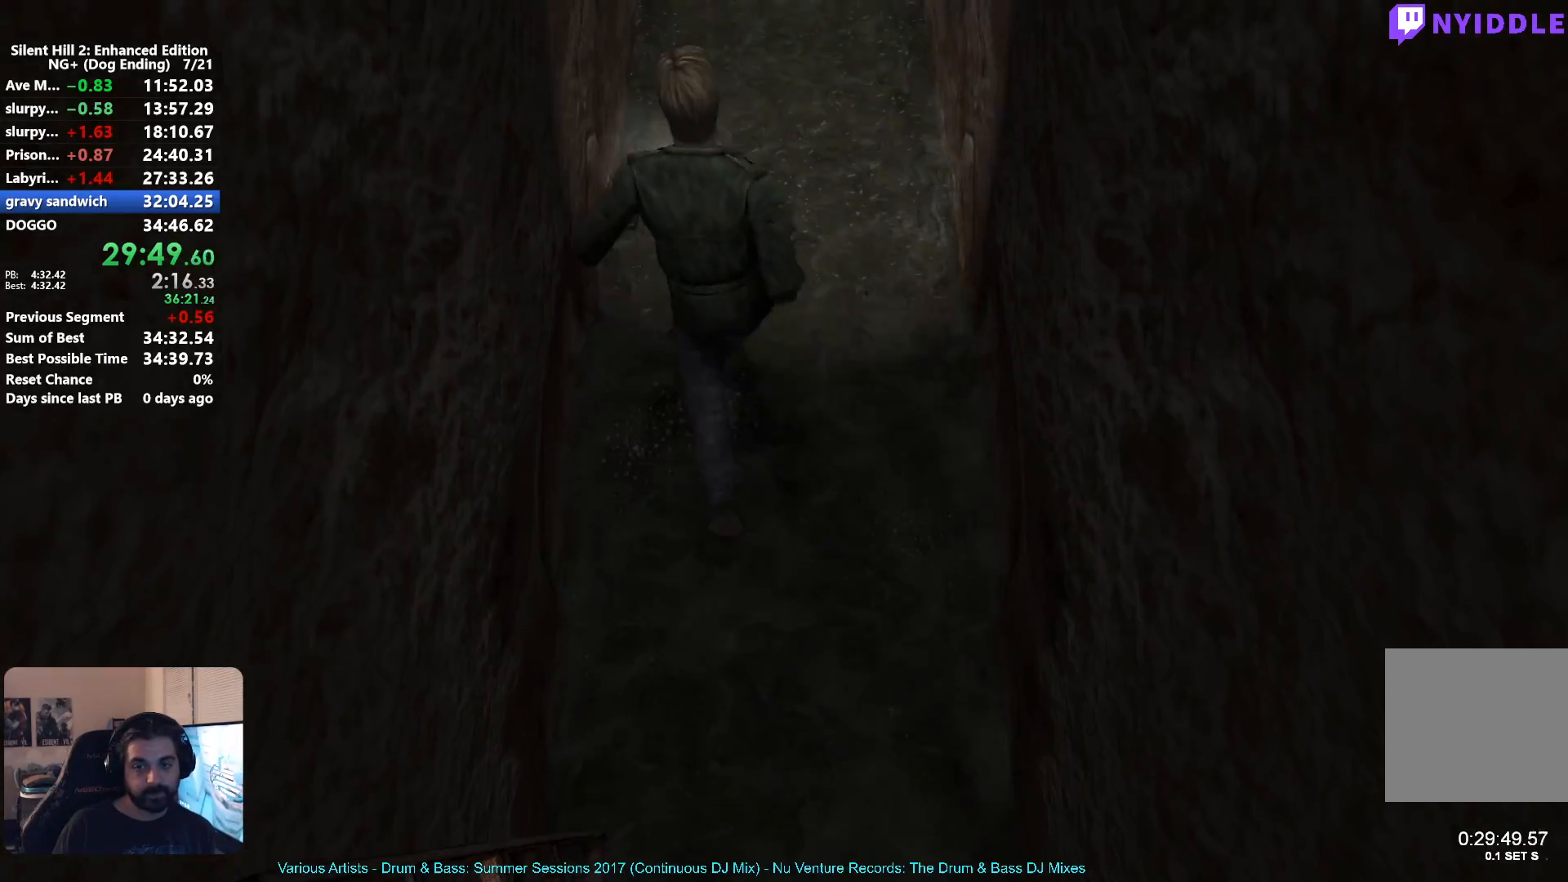
{"buttons": [], "left_stick": "up-left", "right_stick": "center", "events": []}
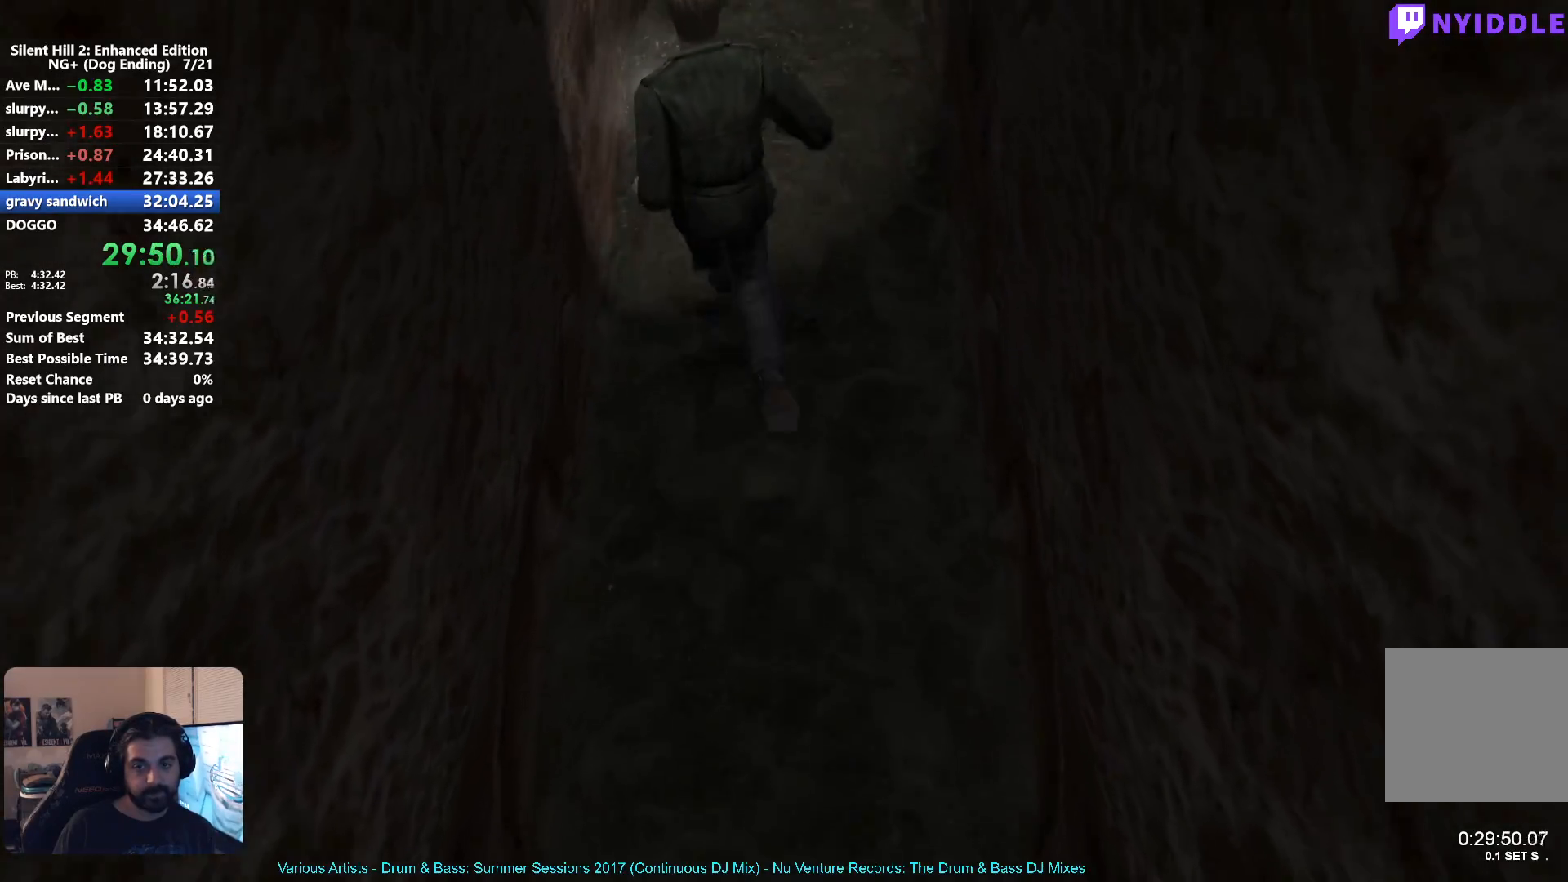
{"buttons": [], "left_stick": "up-left", "right_stick": "center", "events": []}